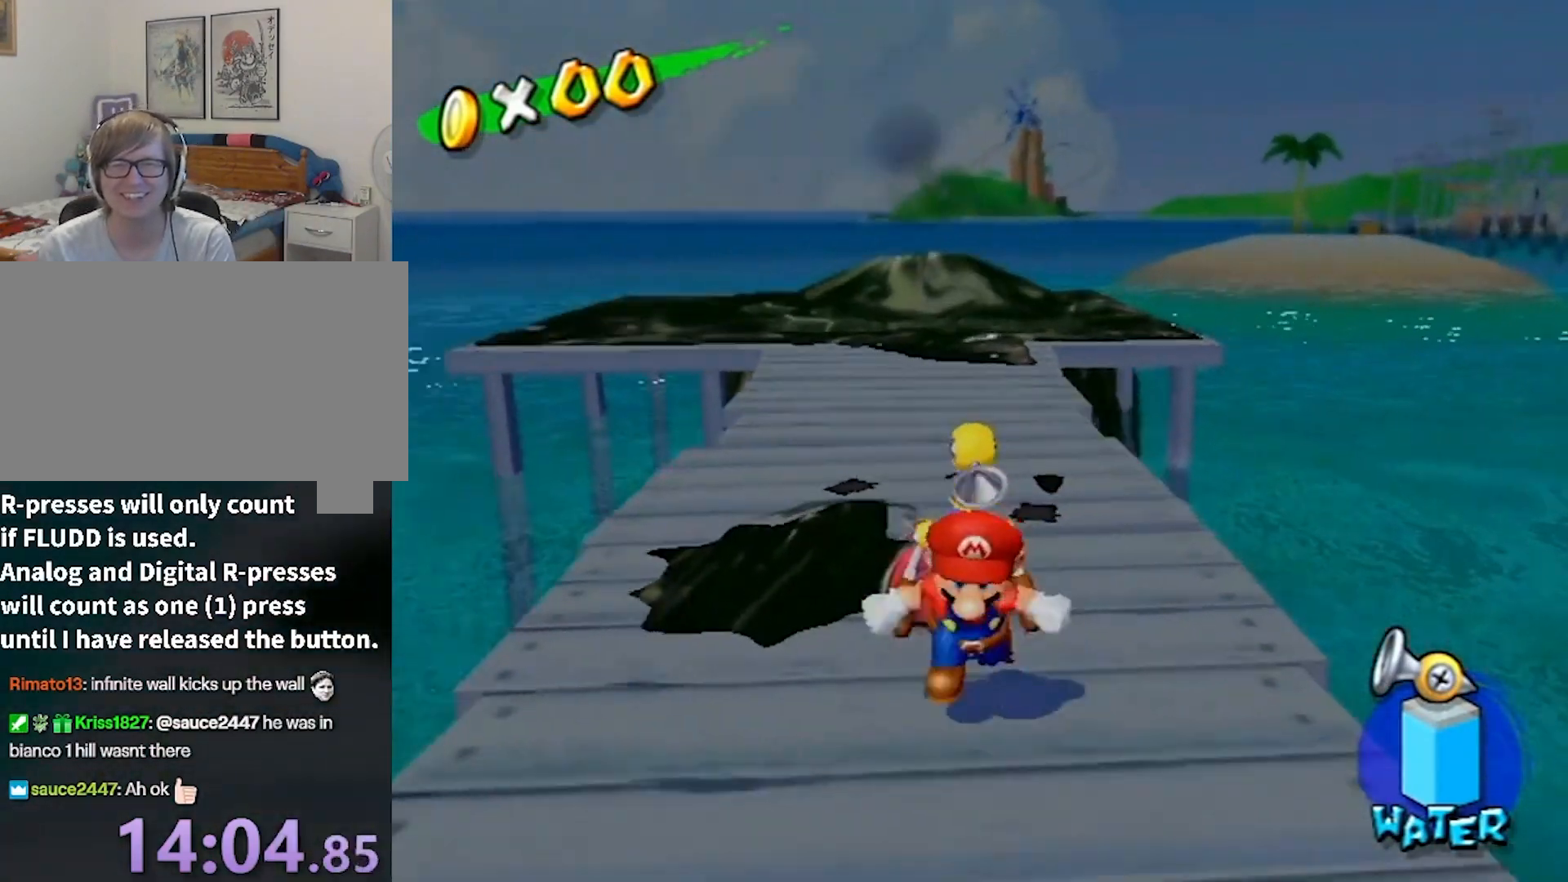
Gameplay with a controller (Nintendo layout); each line is a JSON object with the inputs held at the frame after it. "events" lists button and stick changes between this image and that frame as [ms after this image, input, new state], when the widget could be followed in between. Not read: L3 R3.
{"buttons": ["R1"], "left_stick": "center", "right_stick": "center", "events": [[200, "left_stick", "up-right"], [367, "R1", "down"], [367, "left_stick", "center"]]}
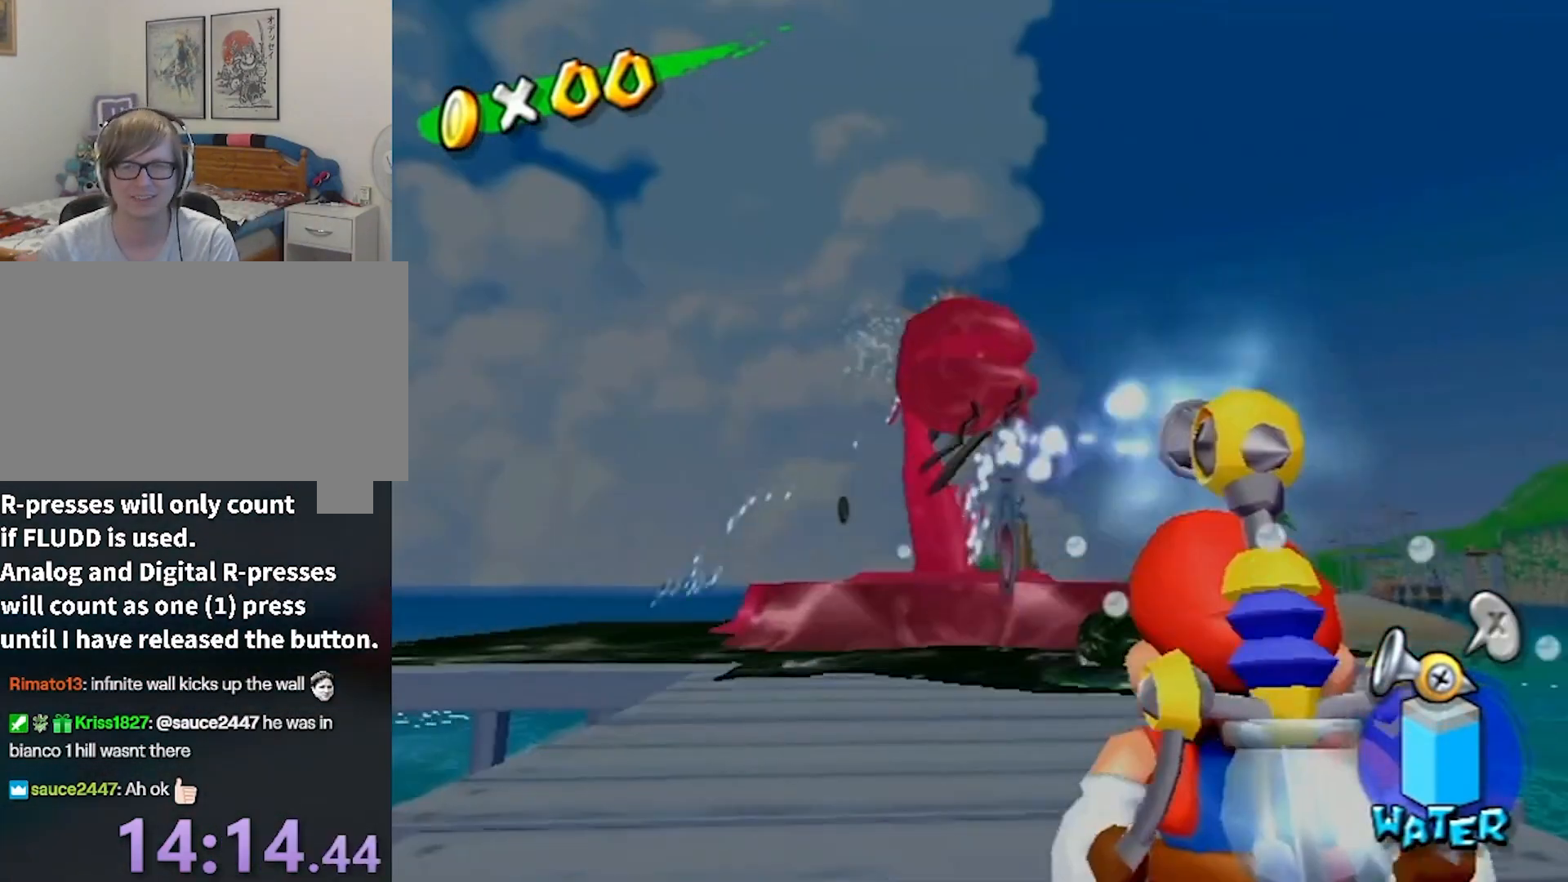
{"buttons": ["R1"], "left_stick": "center", "right_stick": "center", "events": []}
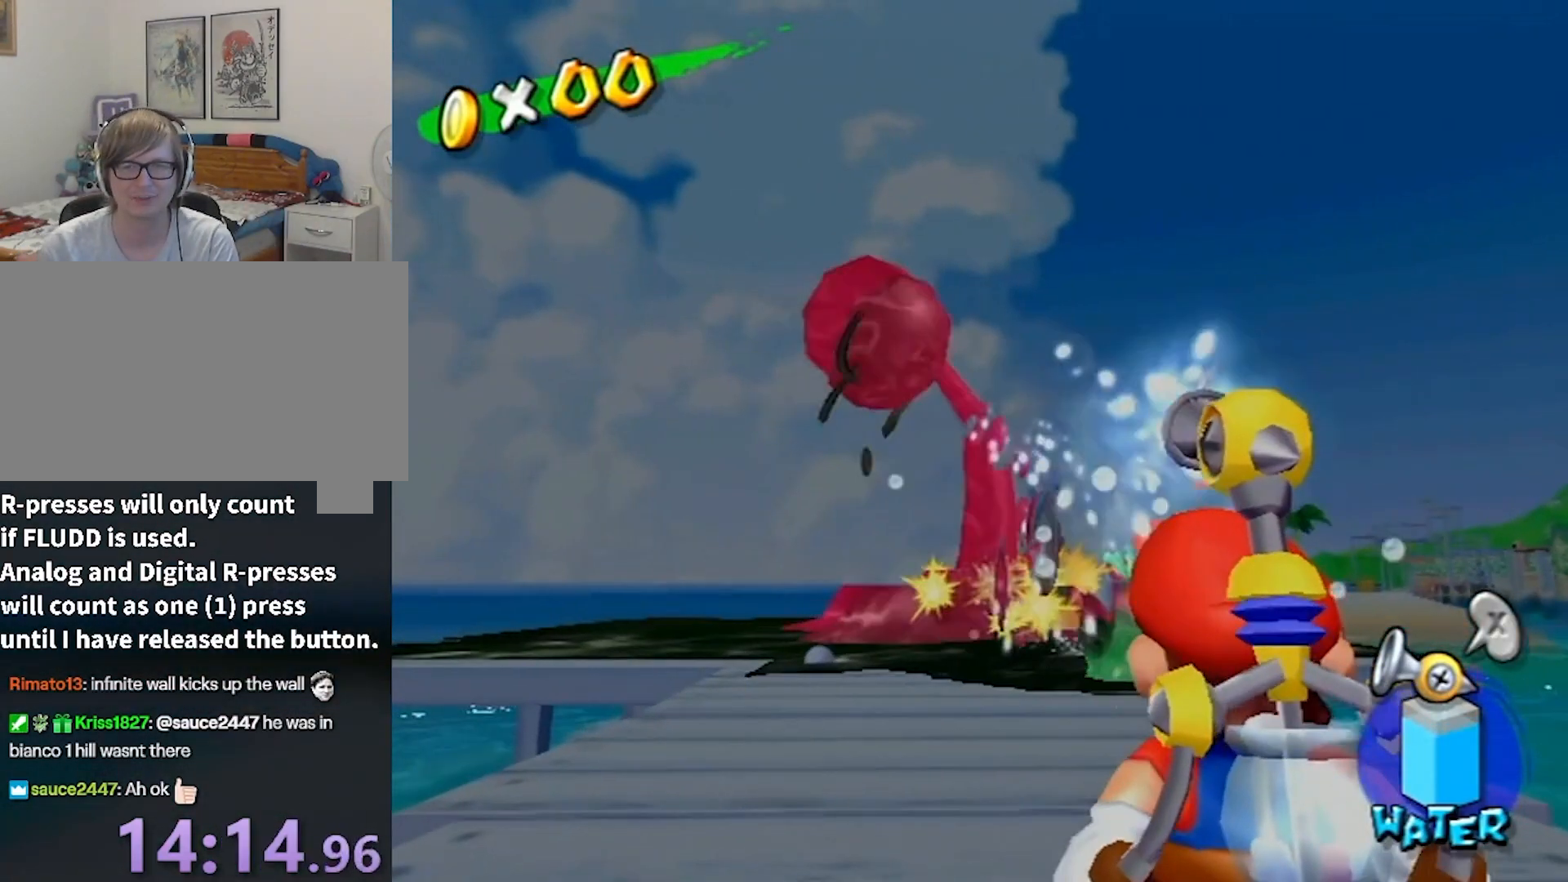
{"buttons": ["R1"], "left_stick": "center", "right_stick": "center", "events": [[367, "left_stick", "up"], [434, "left_stick", "center"]]}
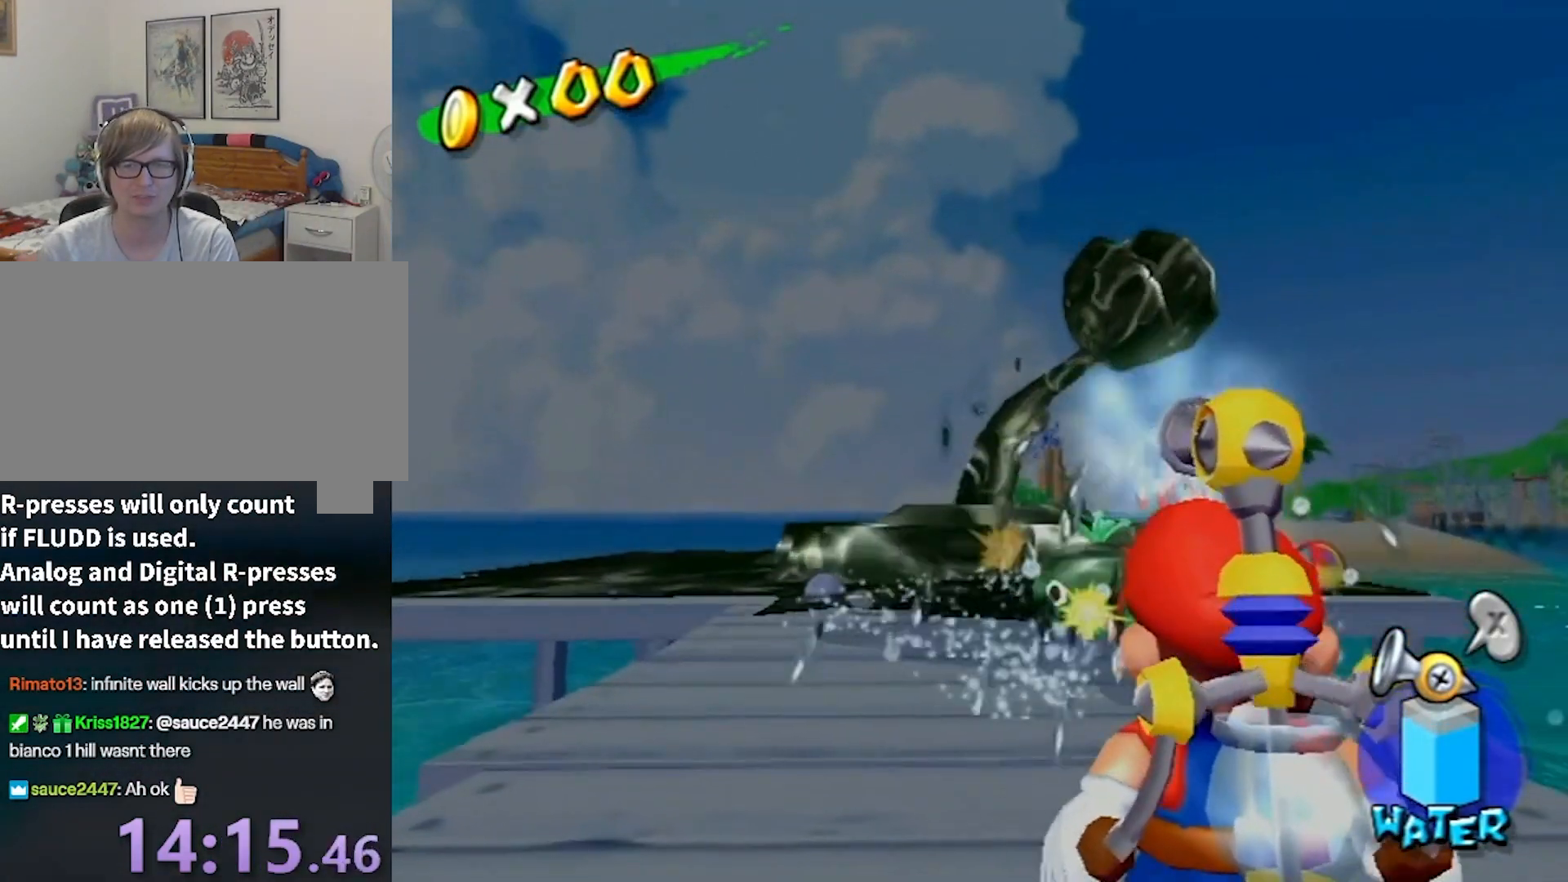
{"buttons": ["R1"], "left_stick": "center", "right_stick": "center", "events": [[301, "left_stick", "up-left"], [367, "left_stick", "center"]]}
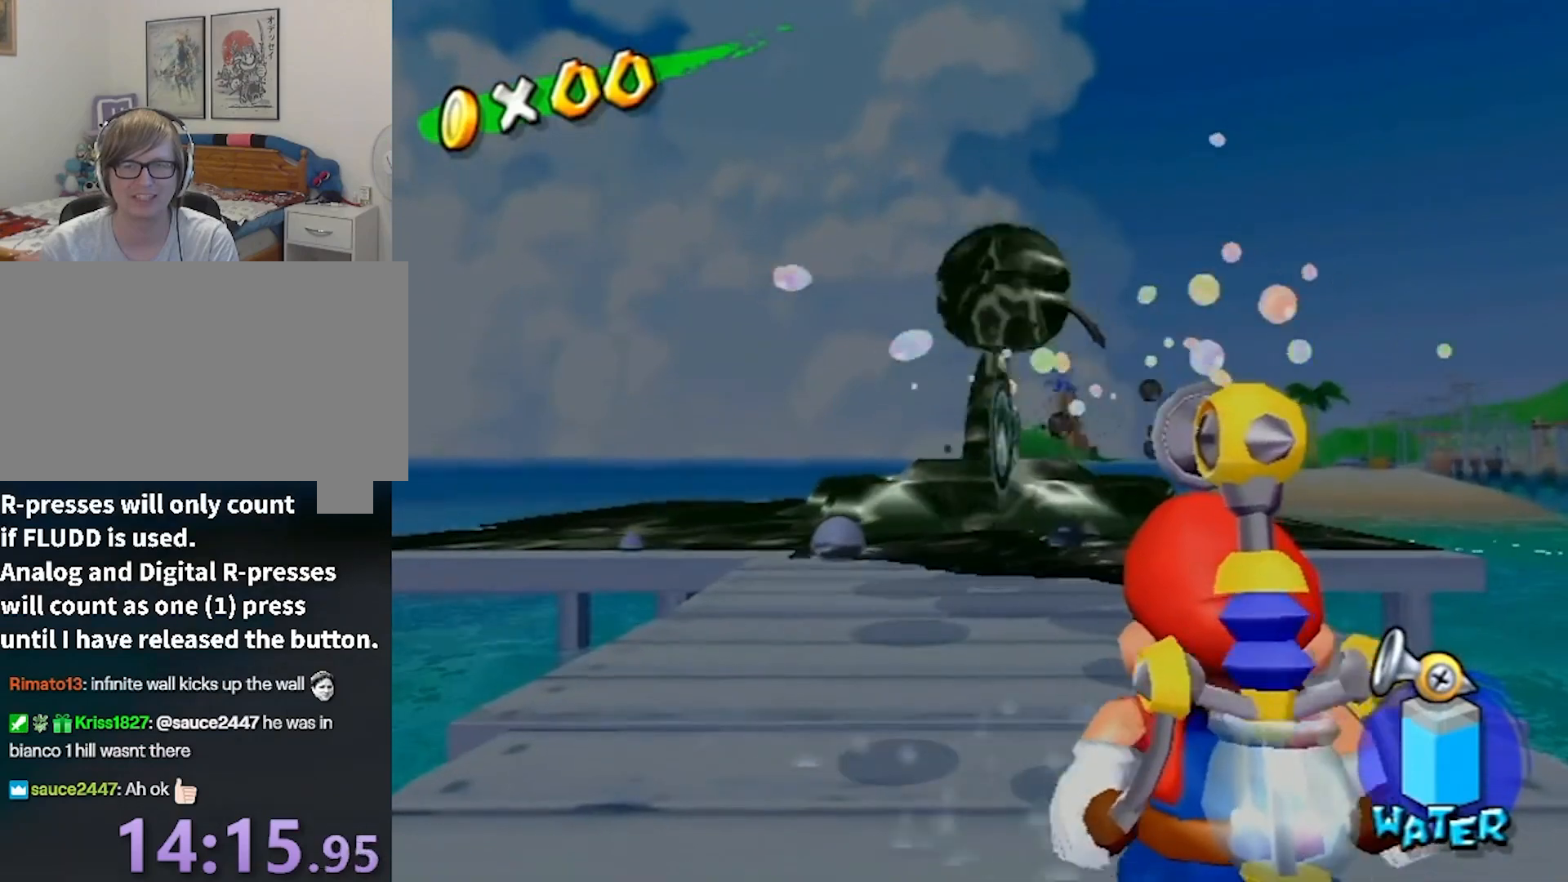
{"buttons": ["R1"], "left_stick": "center", "right_stick": "center", "events": []}
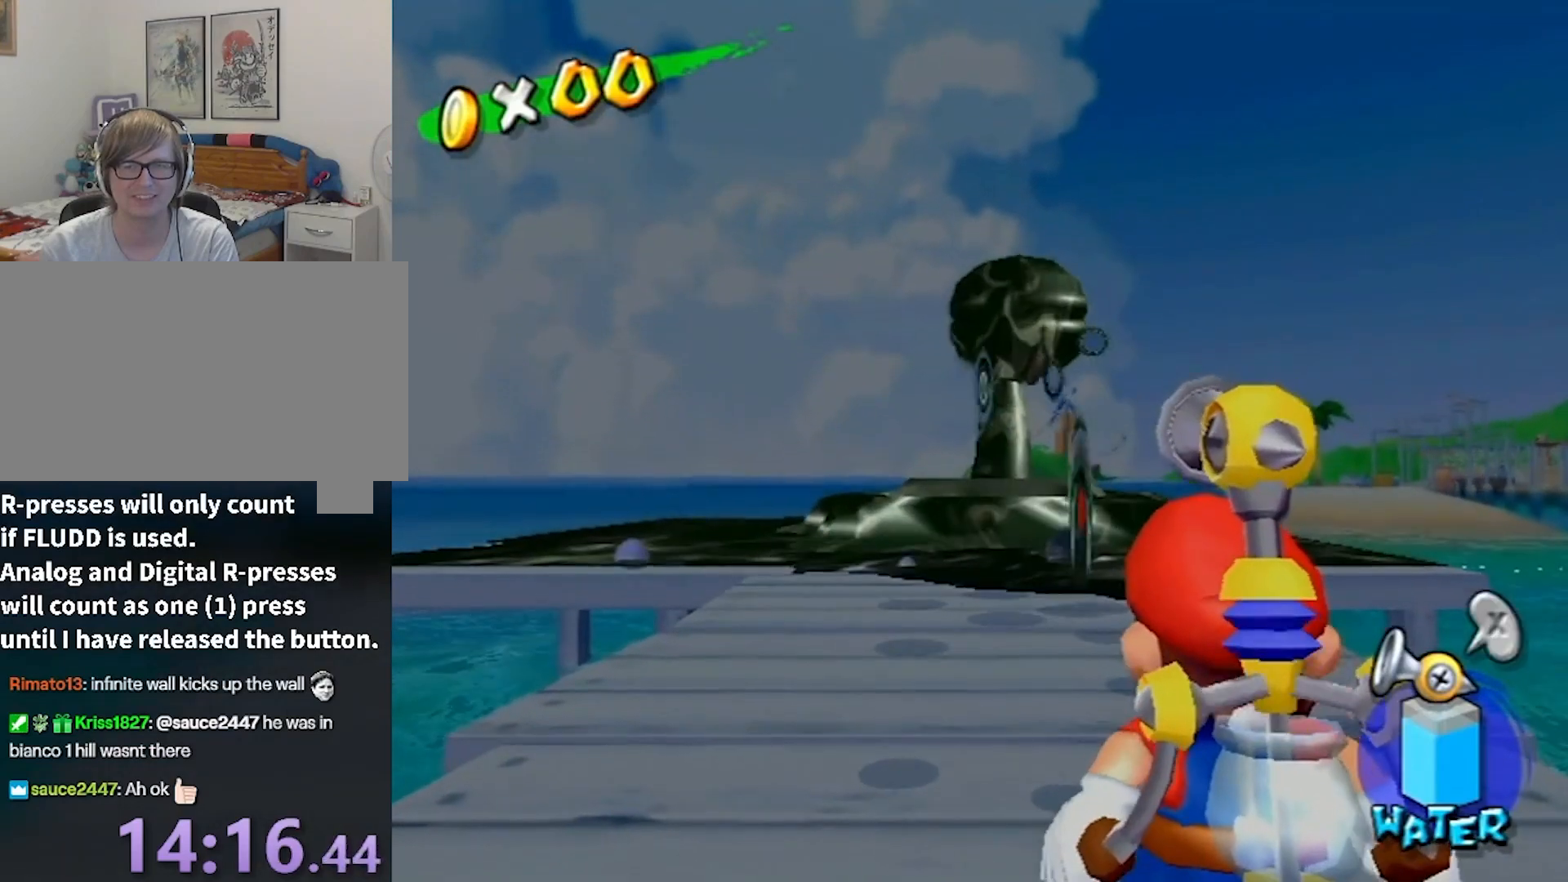
{"buttons": ["R1"], "left_stick": "center", "right_stick": "center", "events": []}
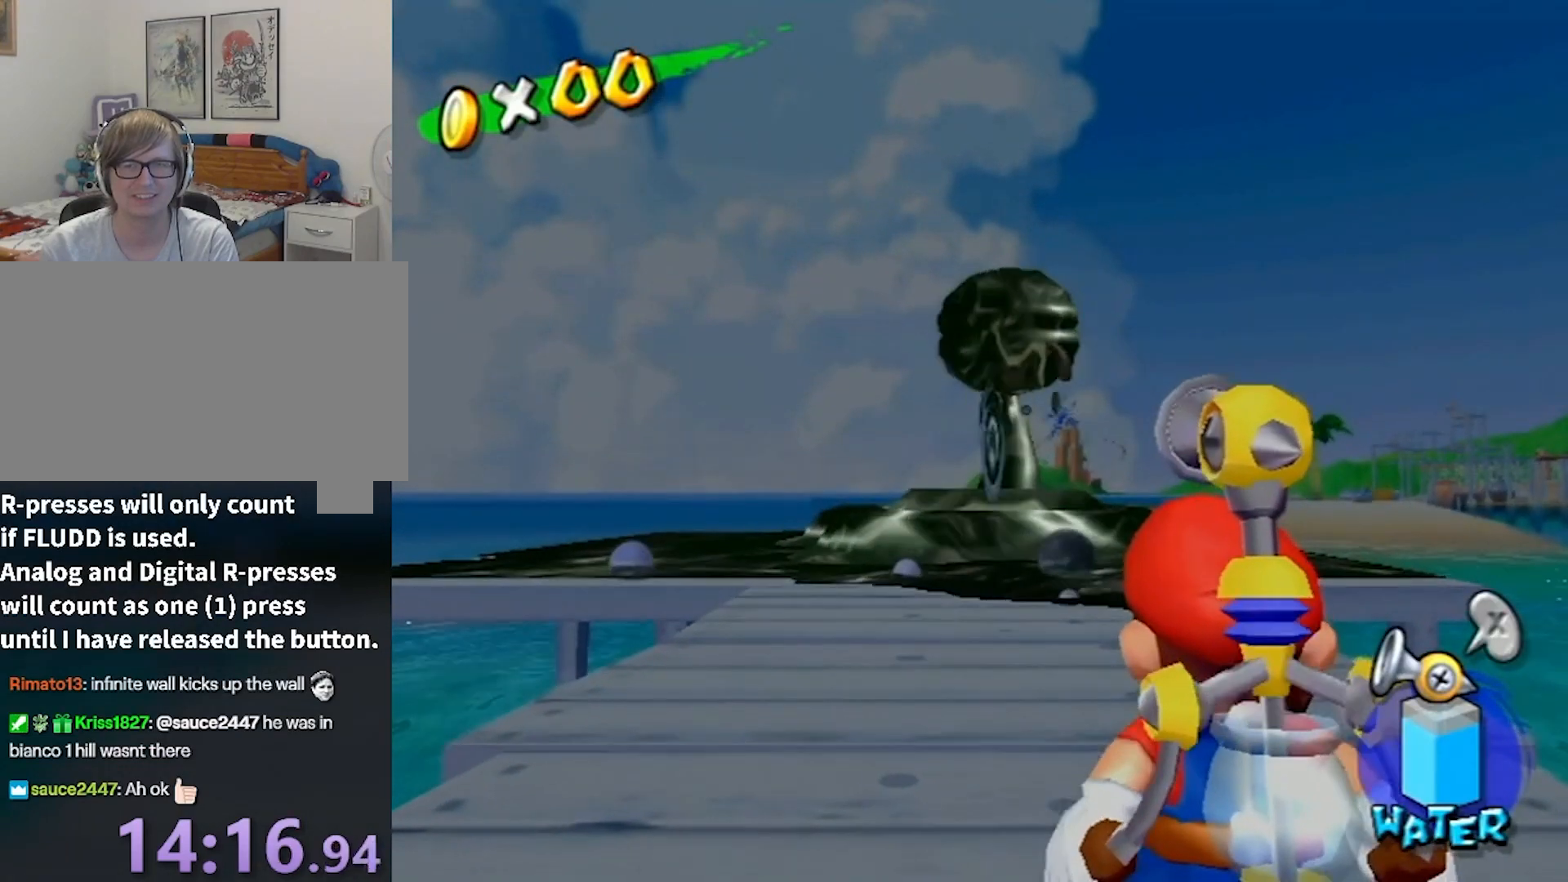
{"buttons": ["R1"], "left_stick": "center", "right_stick": "center", "events": [[67, "left_stick", "down"], [234, "left_stick", "center"]]}
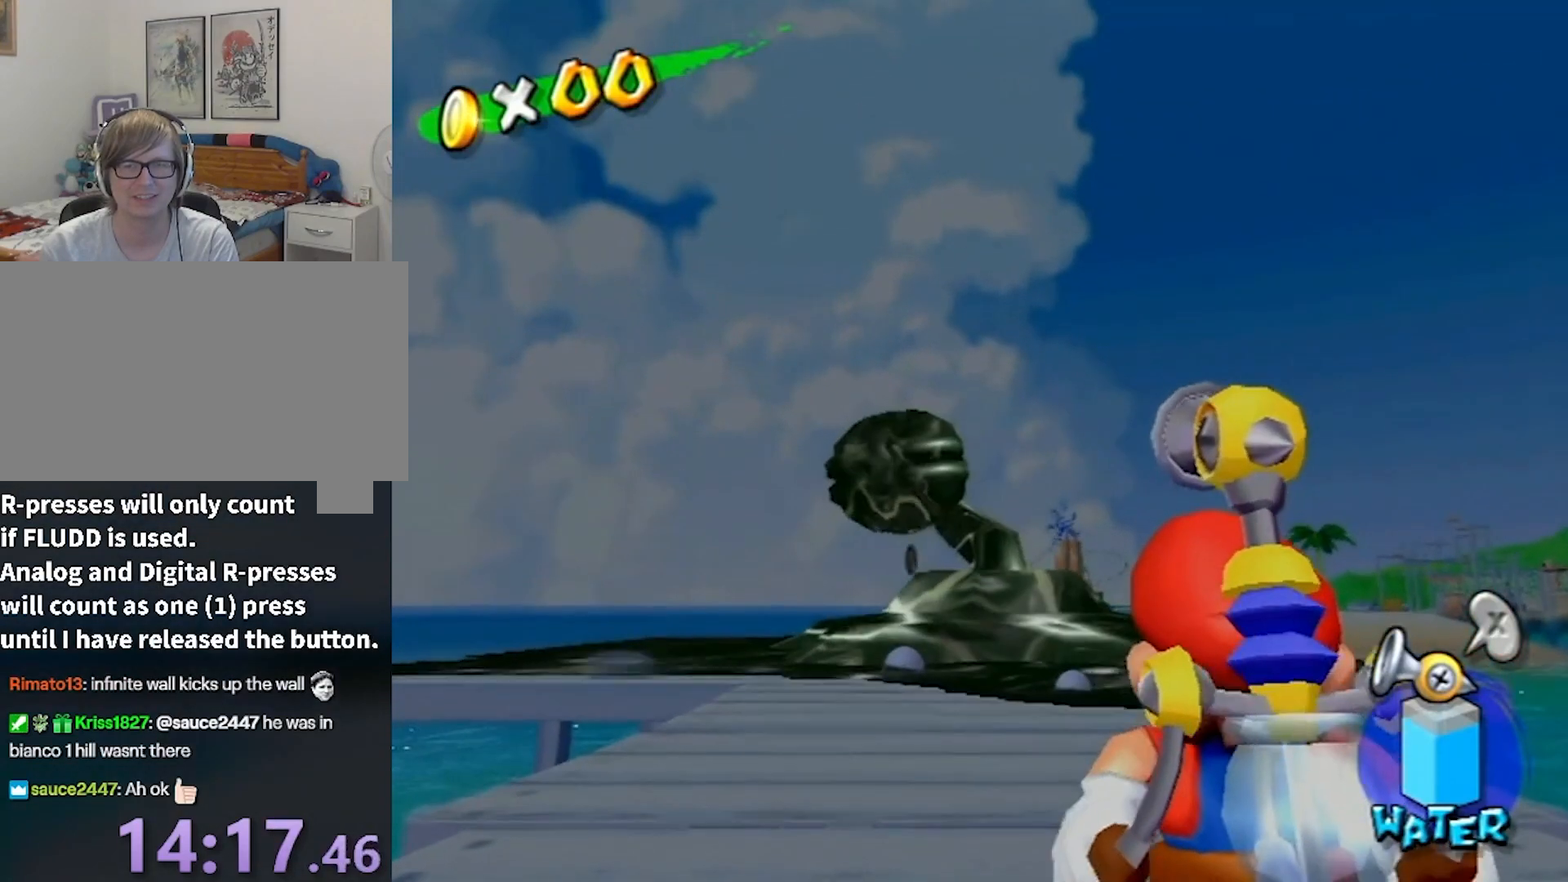
{"buttons": ["A", "R1"], "left_stick": "center", "right_stick": "center", "events": [[367, "A", "down"], [434, "A", "up"], [501, "A", "down"]]}
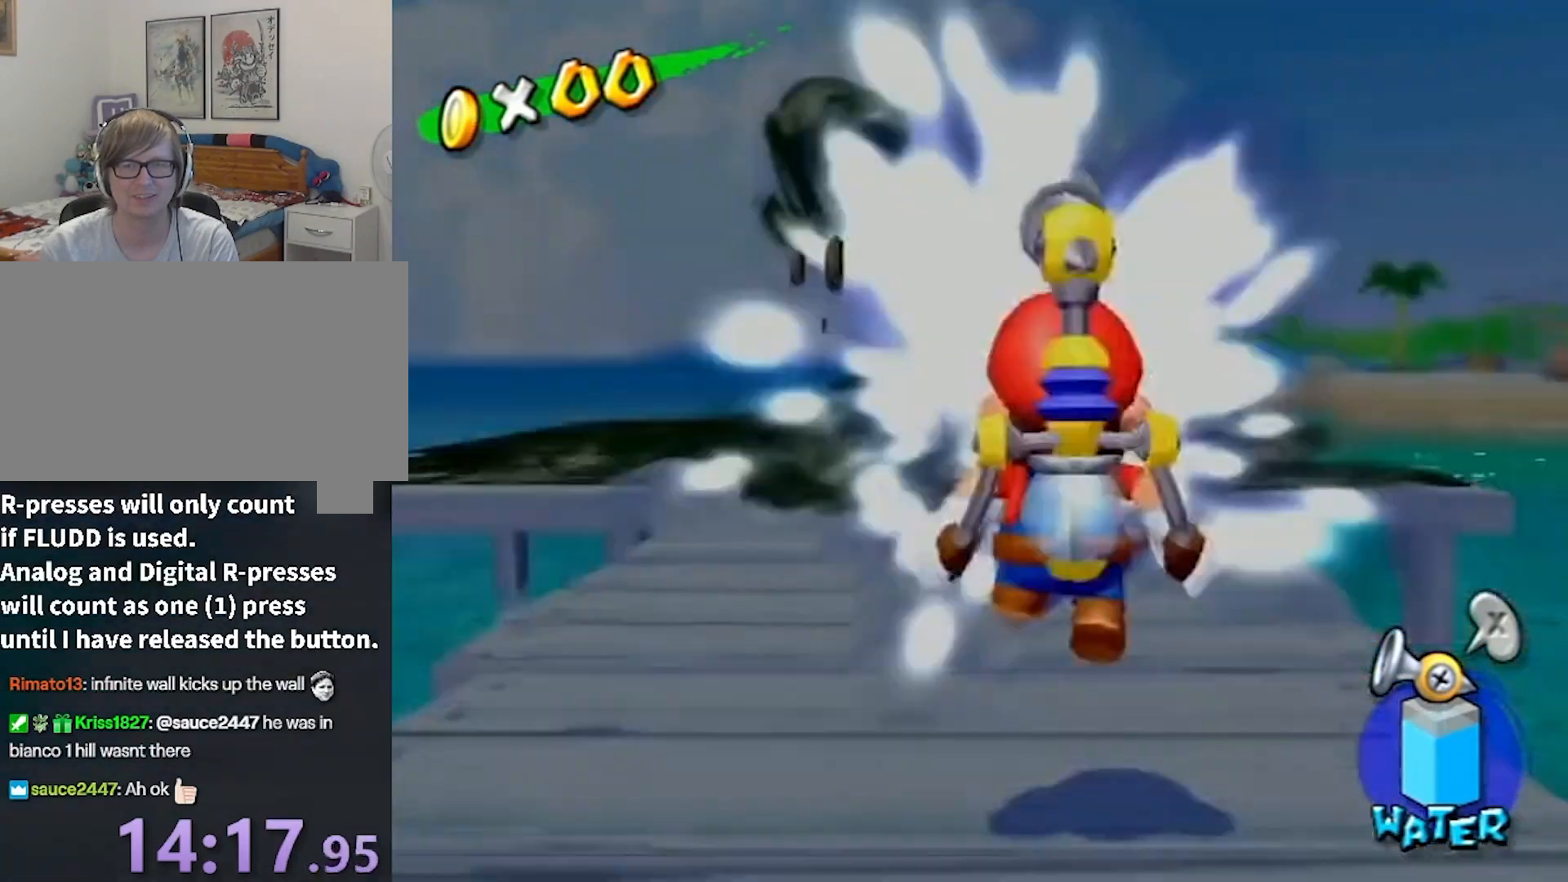
{"buttons": ["R1"], "left_stick": "center", "right_stick": "center", "events": [[33, "A", "up"], [100, "A", "down"], [167, "A", "up"]]}
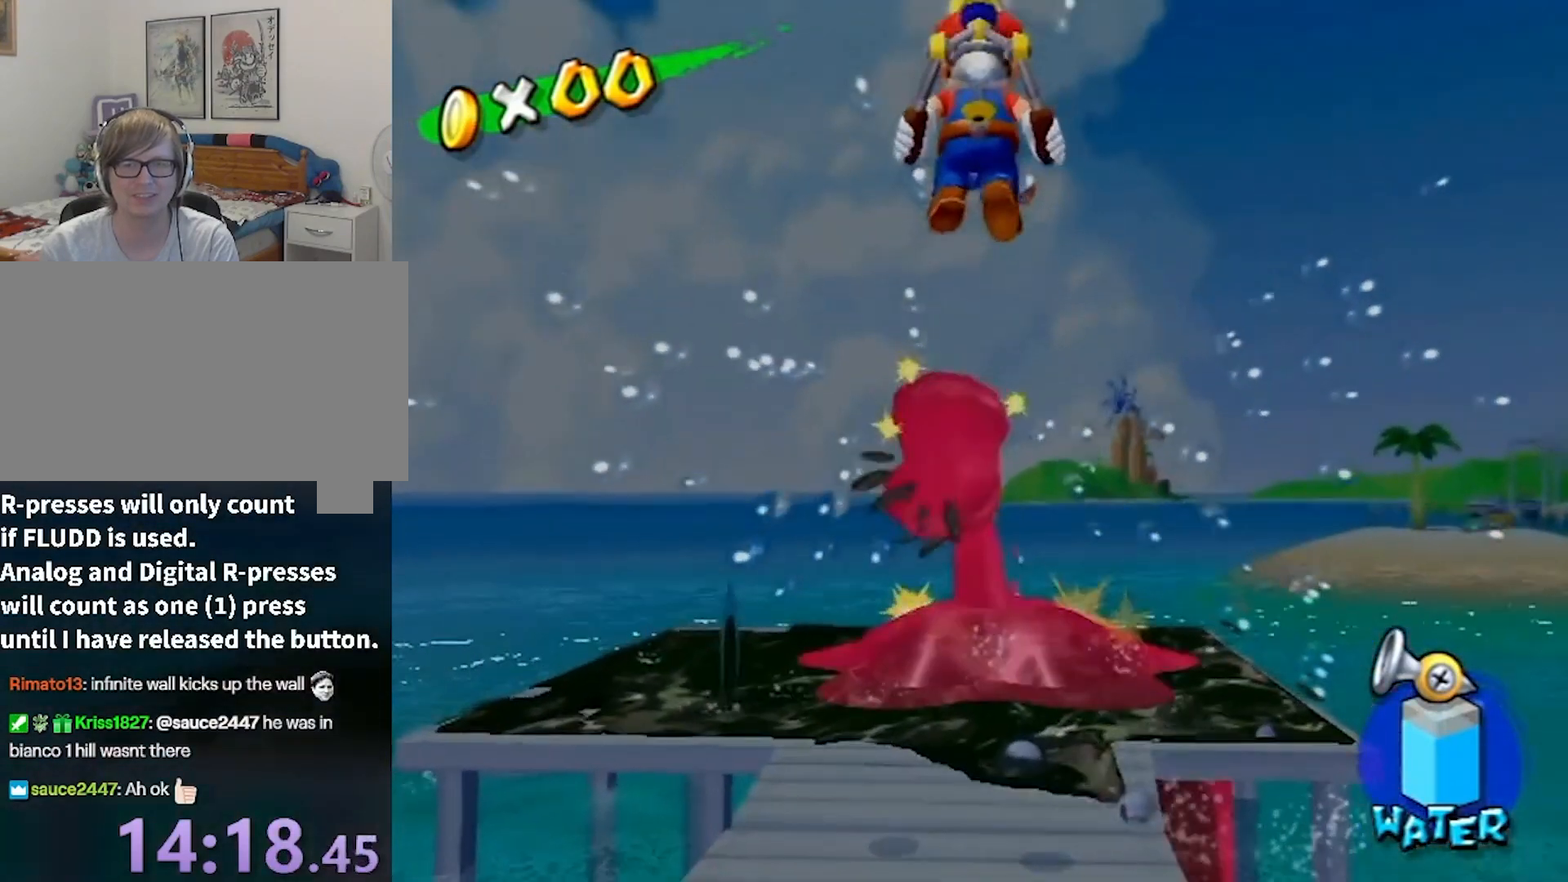
{"buttons": [], "left_stick": "center", "right_stick": "center", "events": [[67, "left_stick", "up"], [234, "R1", "up"], [367, "left_stick", "center"]]}
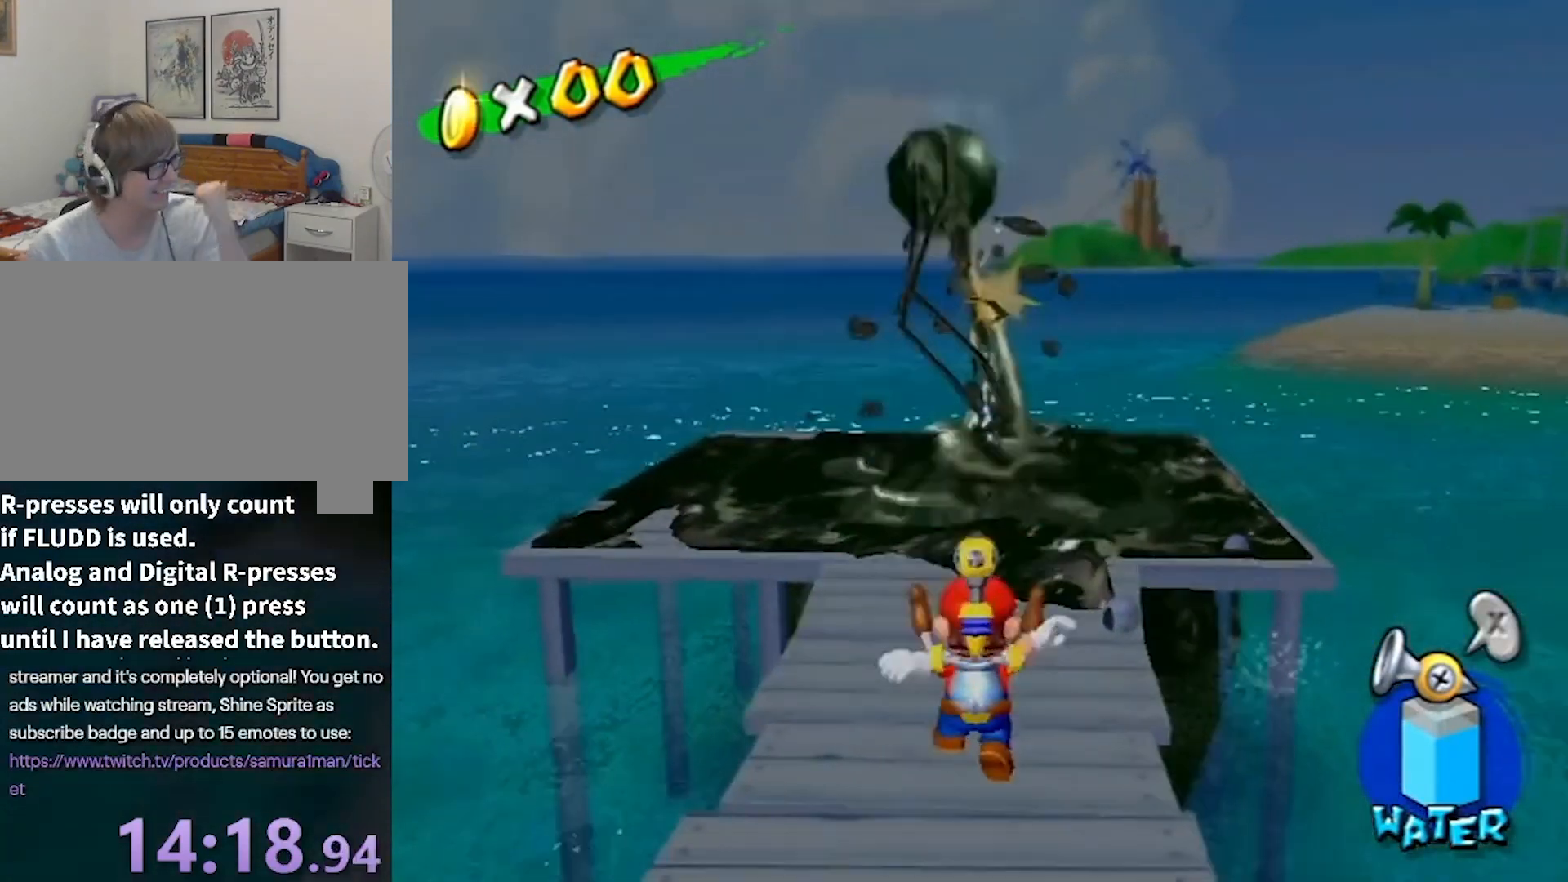
{"buttons": [], "left_stick": "center", "right_stick": "center", "events": []}
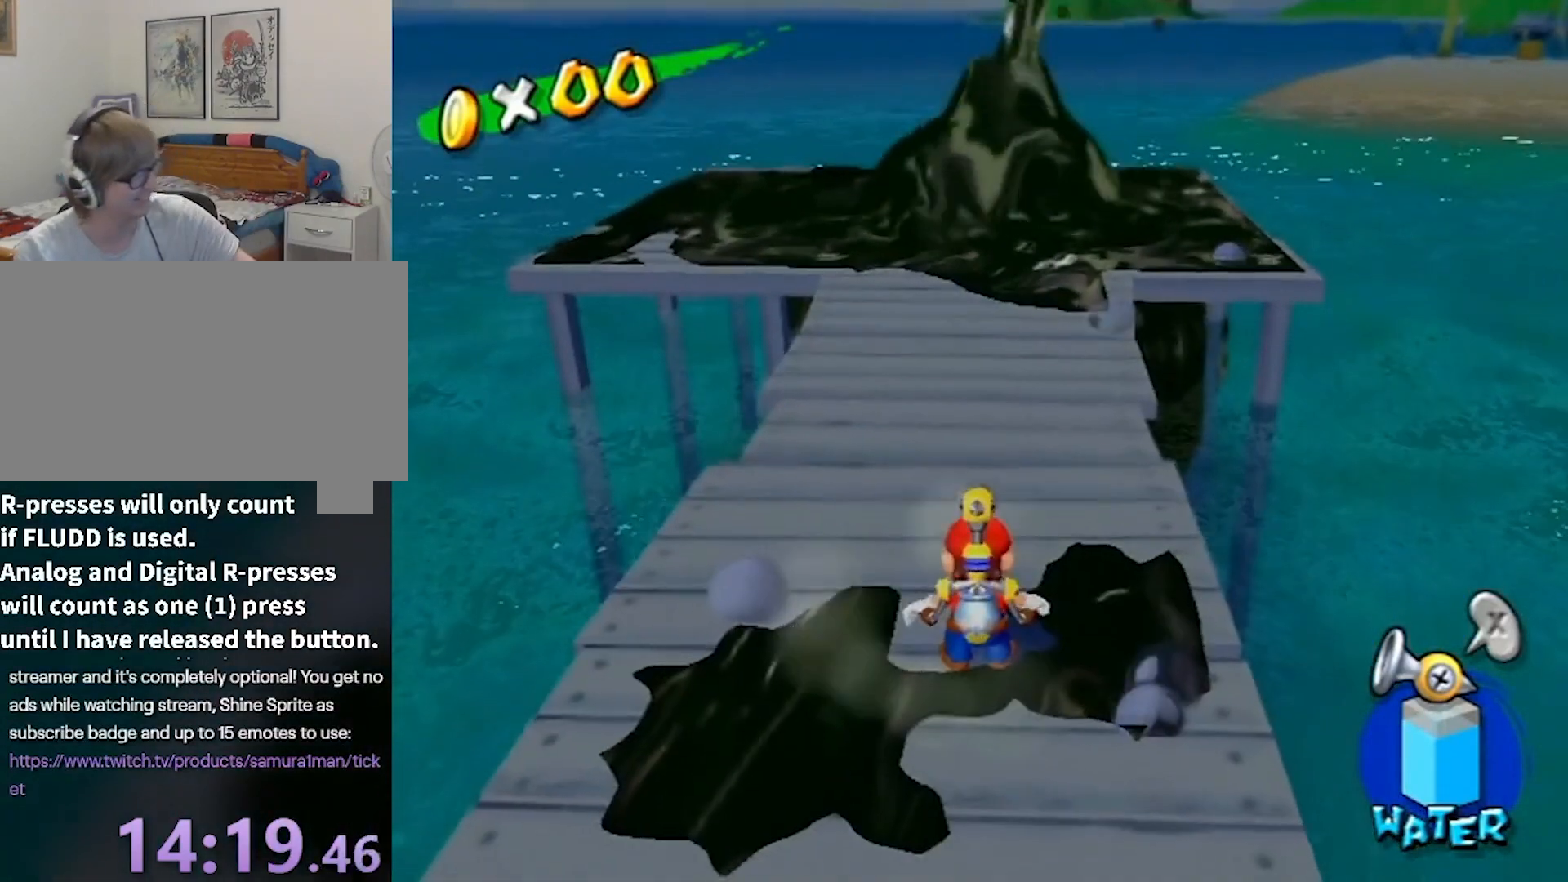
{"buttons": [], "left_stick": "center", "right_stick": "center", "events": []}
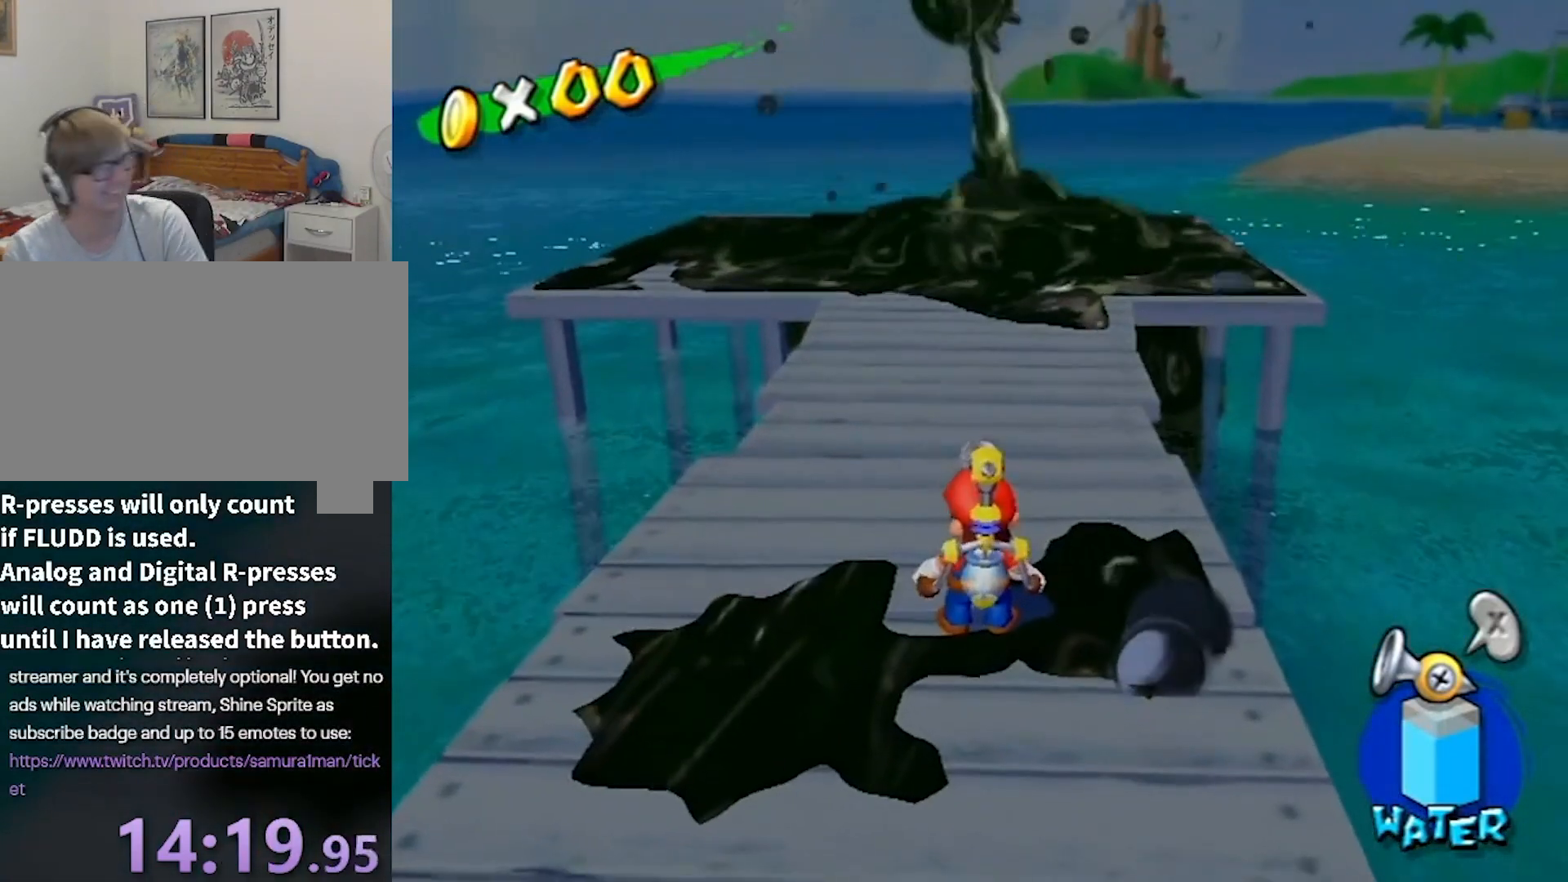
{"buttons": [], "left_stick": "center", "right_stick": "center", "events": []}
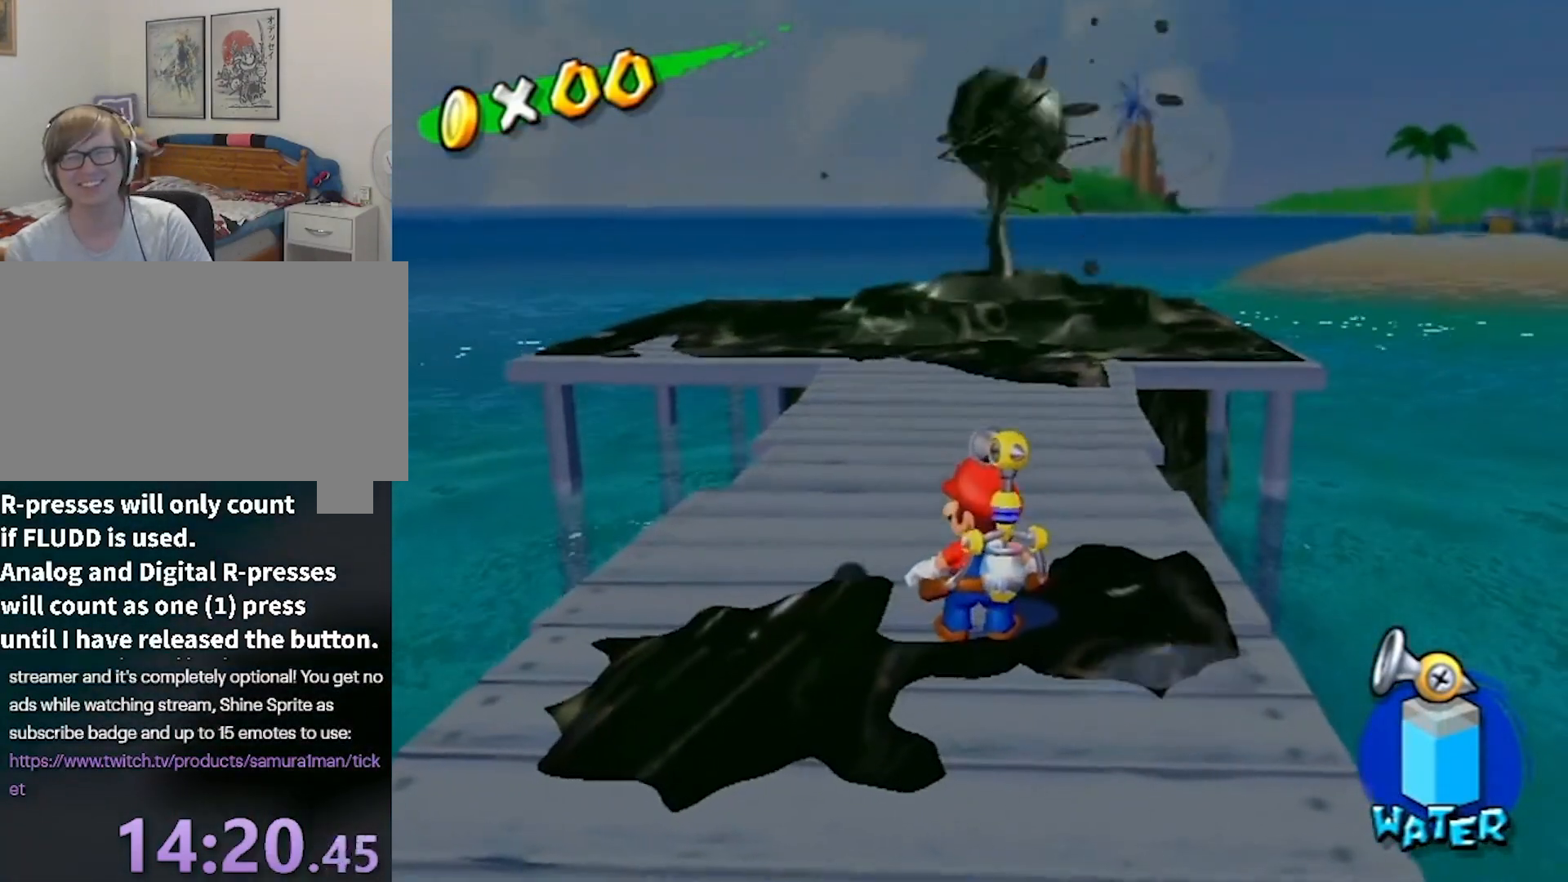
{"buttons": [], "left_stick": "up", "right_stick": "center", "events": [[67, "left_stick", "up"]]}
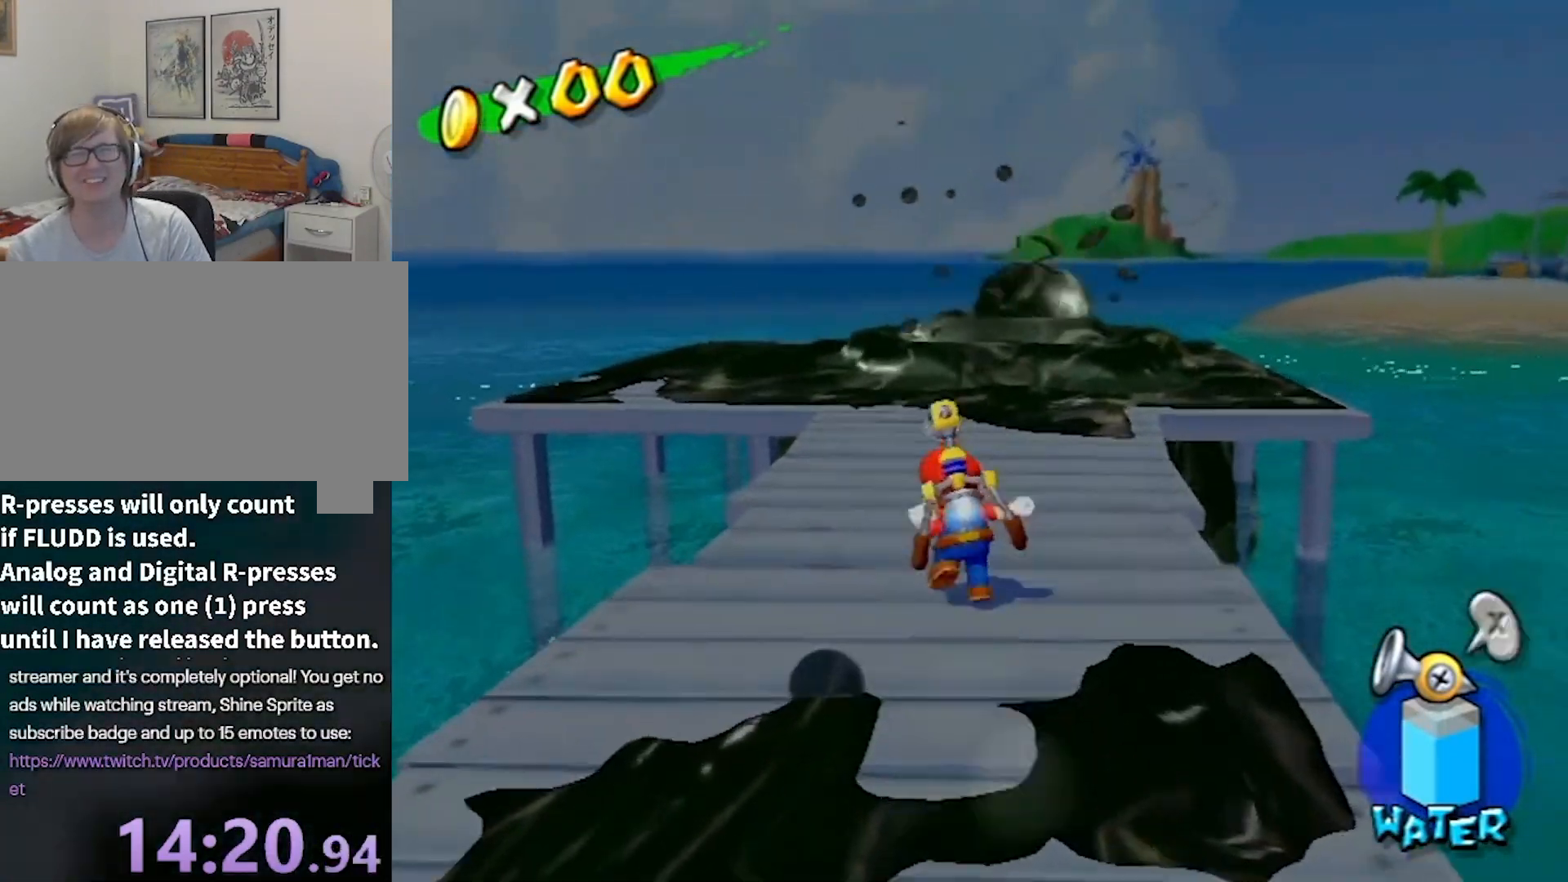
{"buttons": [], "left_stick": "center", "right_stick": "center", "events": [[133, "right_stick", "left"], [267, "right_stick", "center"], [300, "left_stick", "center"]]}
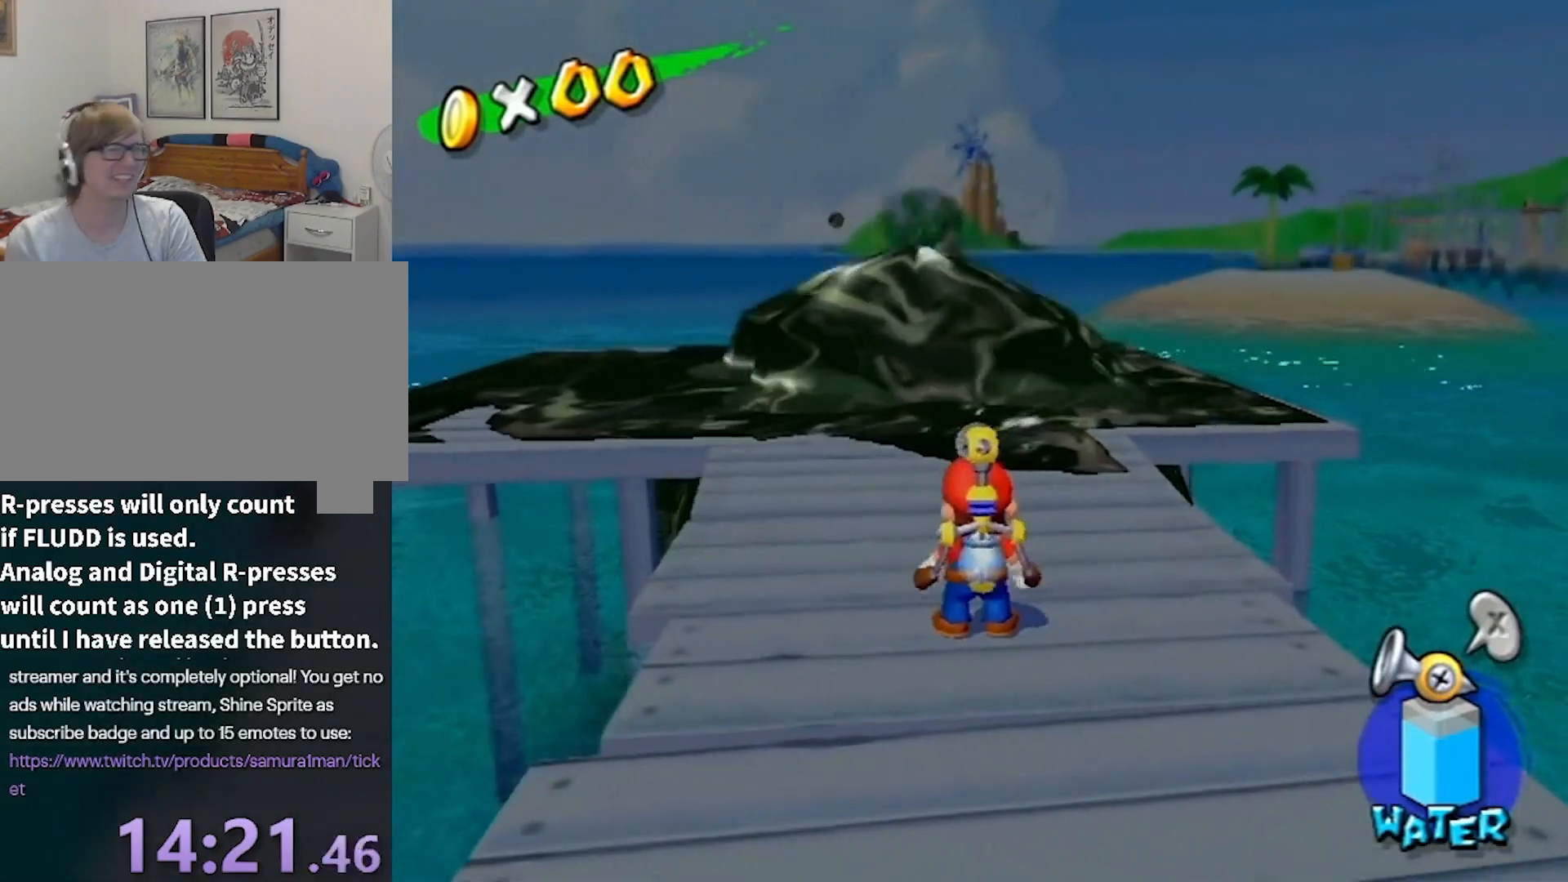
{"buttons": [], "left_stick": "center", "right_stick": "center", "events": []}
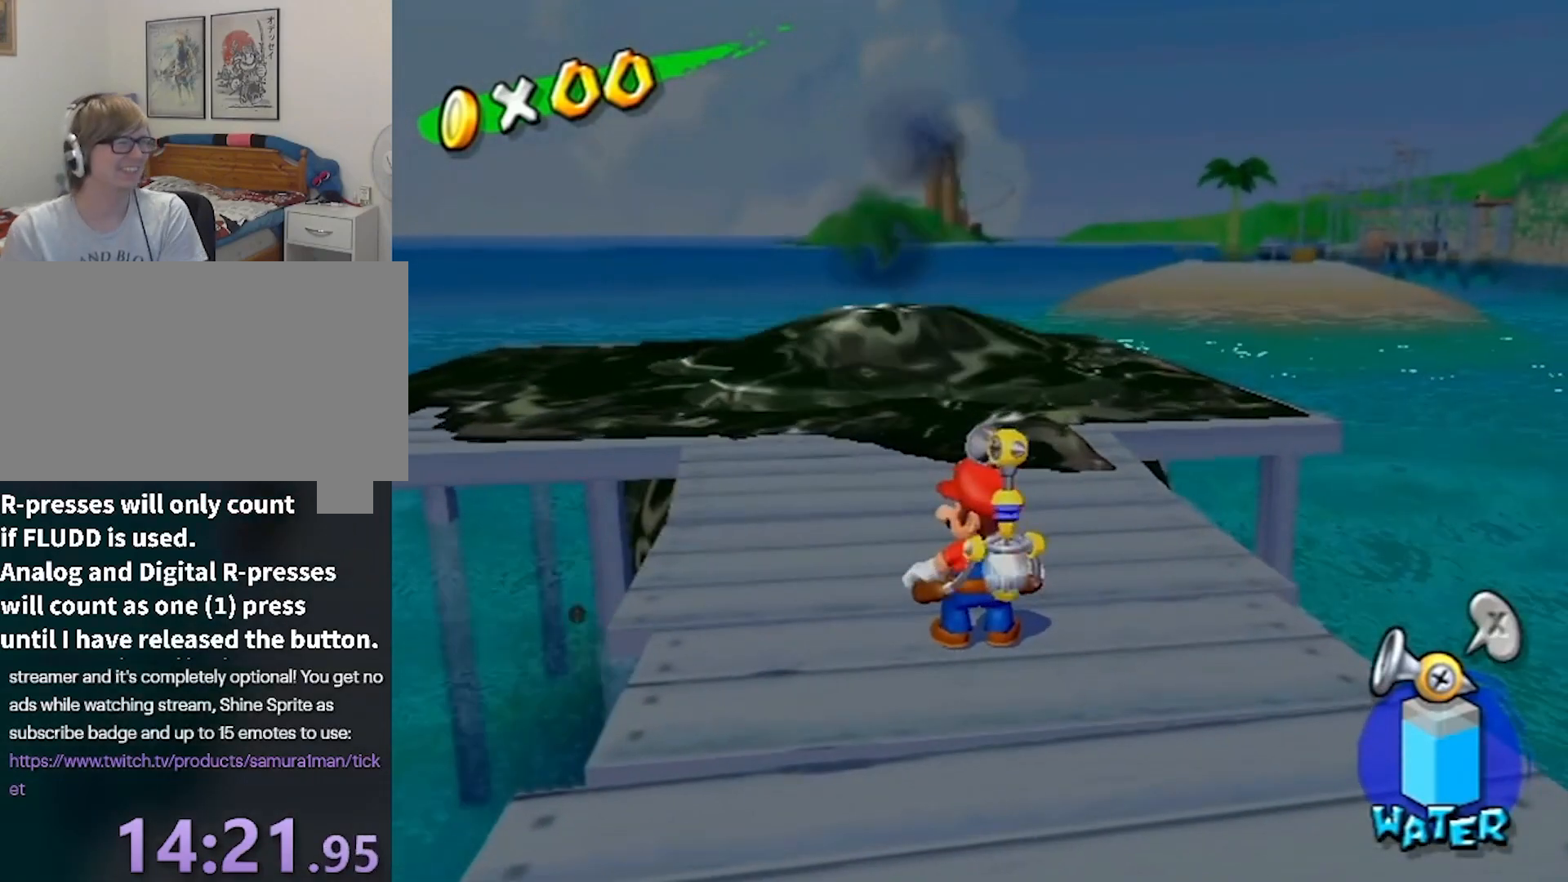
{"buttons": [], "left_stick": "center", "right_stick": "center", "events": []}
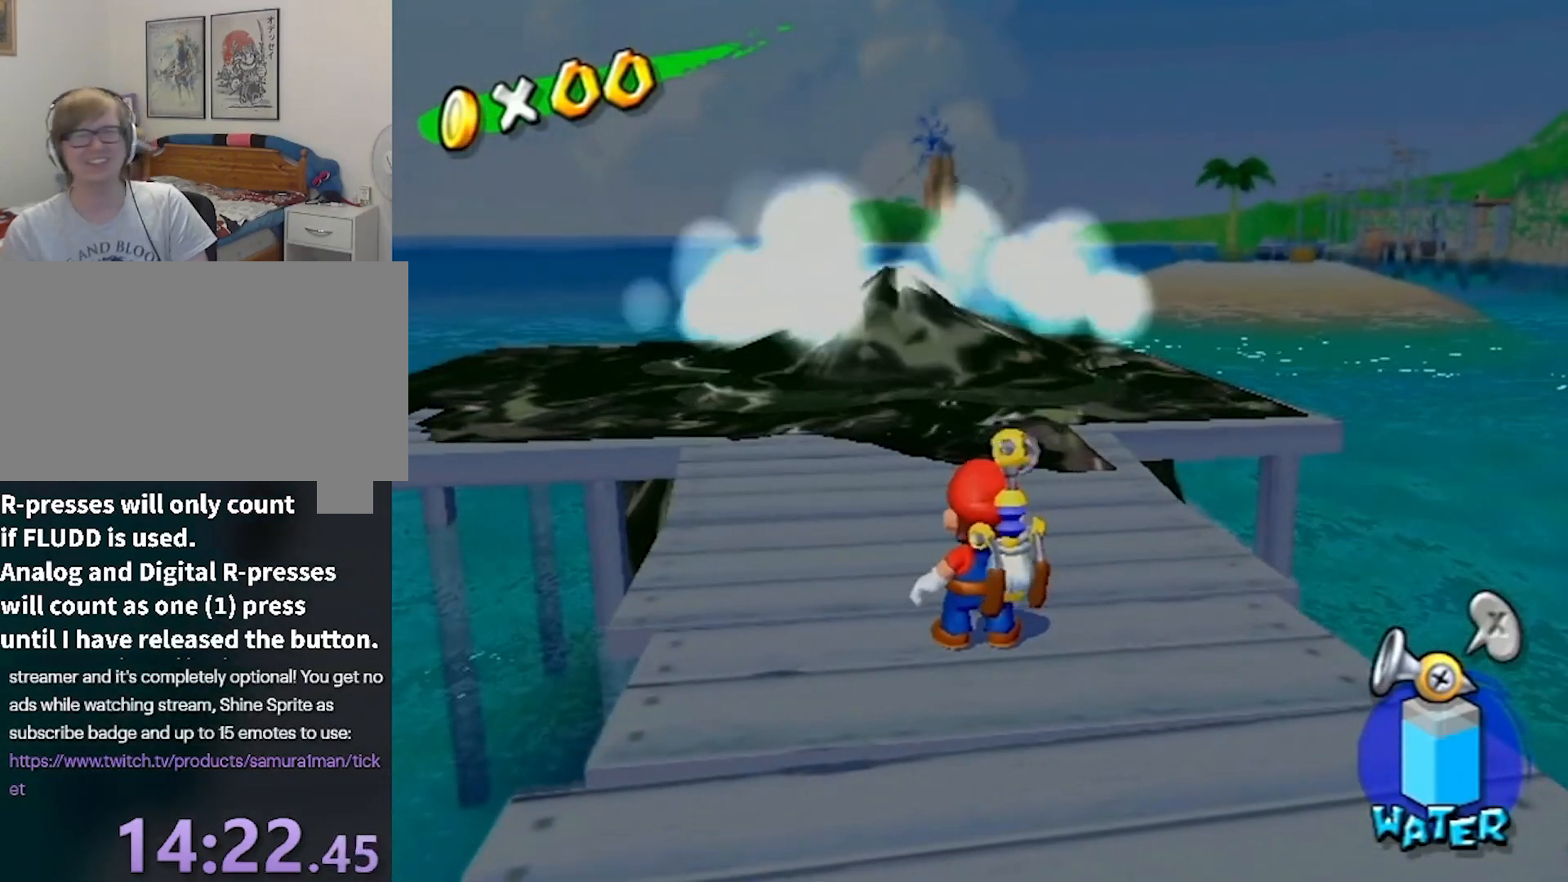
{"buttons": [], "left_stick": "center", "right_stick": "center", "events": []}
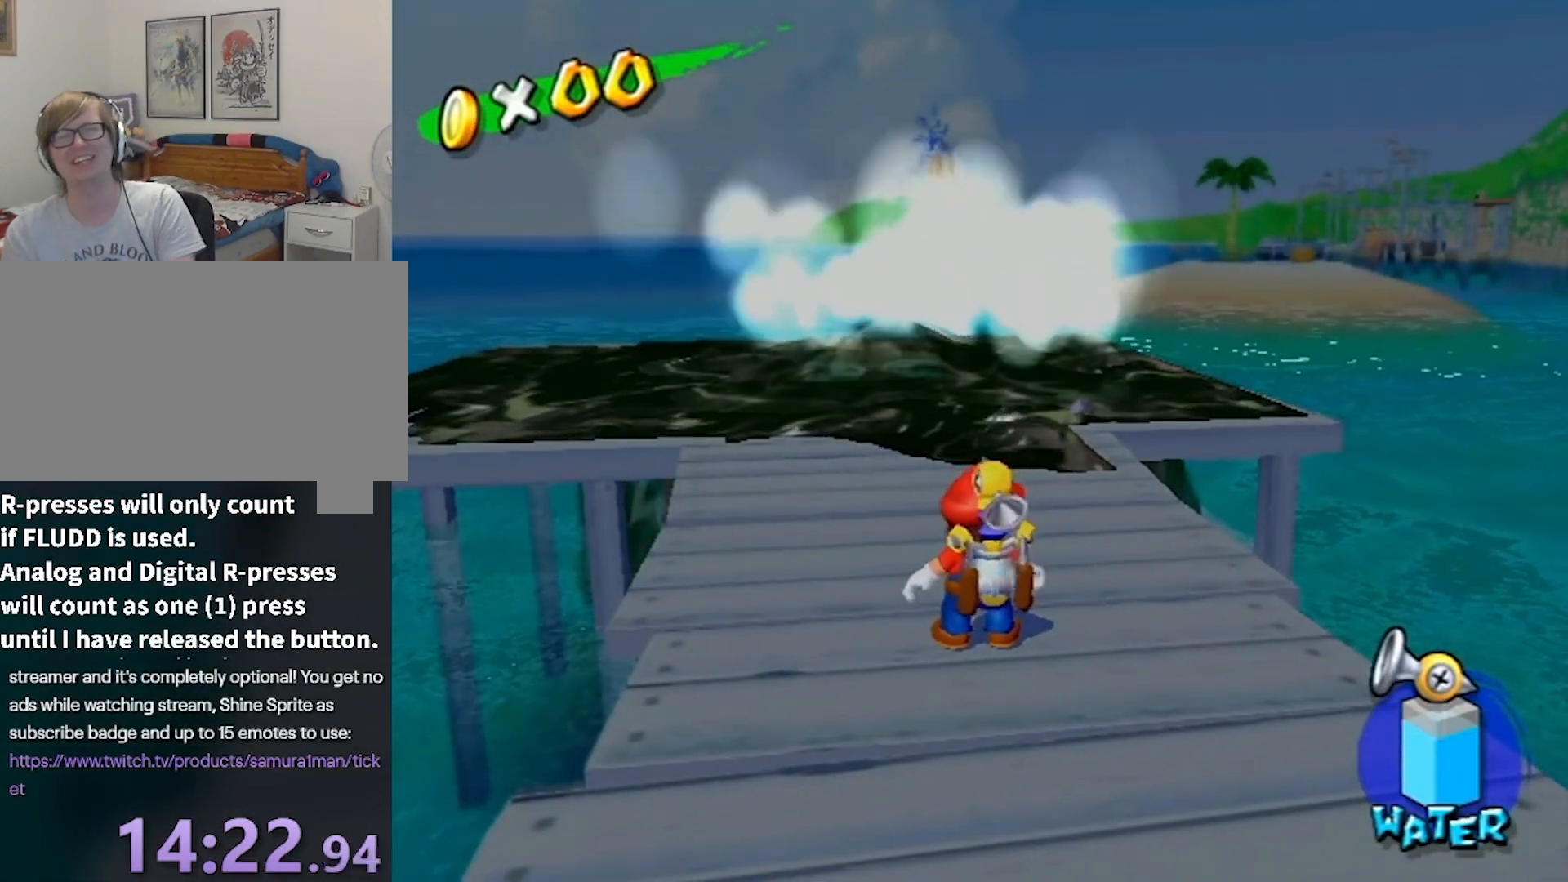
{"buttons": [], "left_stick": "center", "right_stick": "center", "events": []}
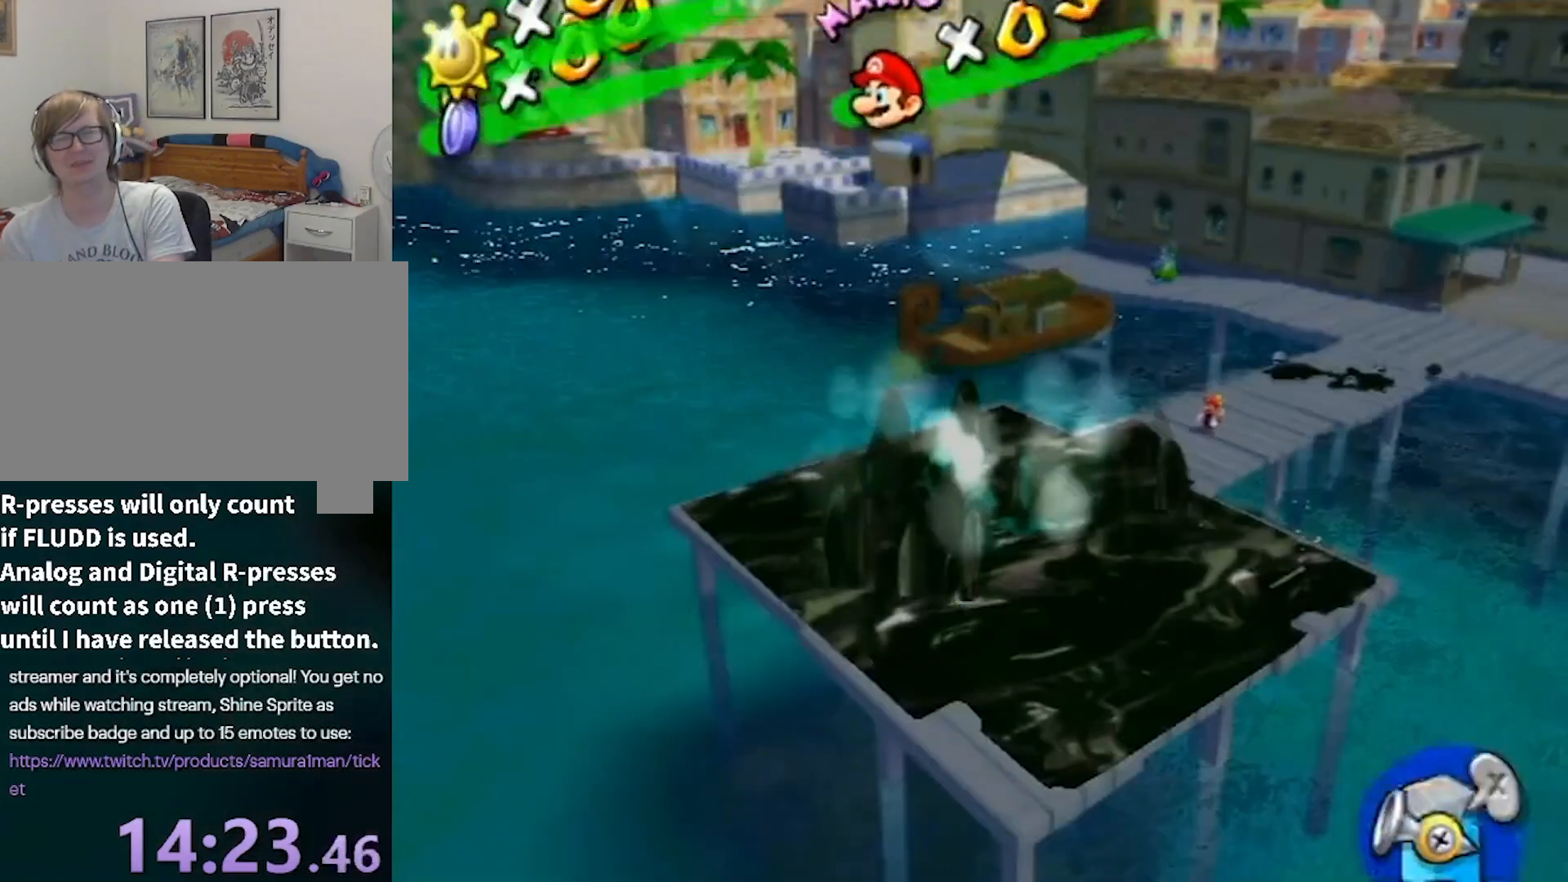
{"buttons": [], "left_stick": "center", "right_stick": "center", "events": []}
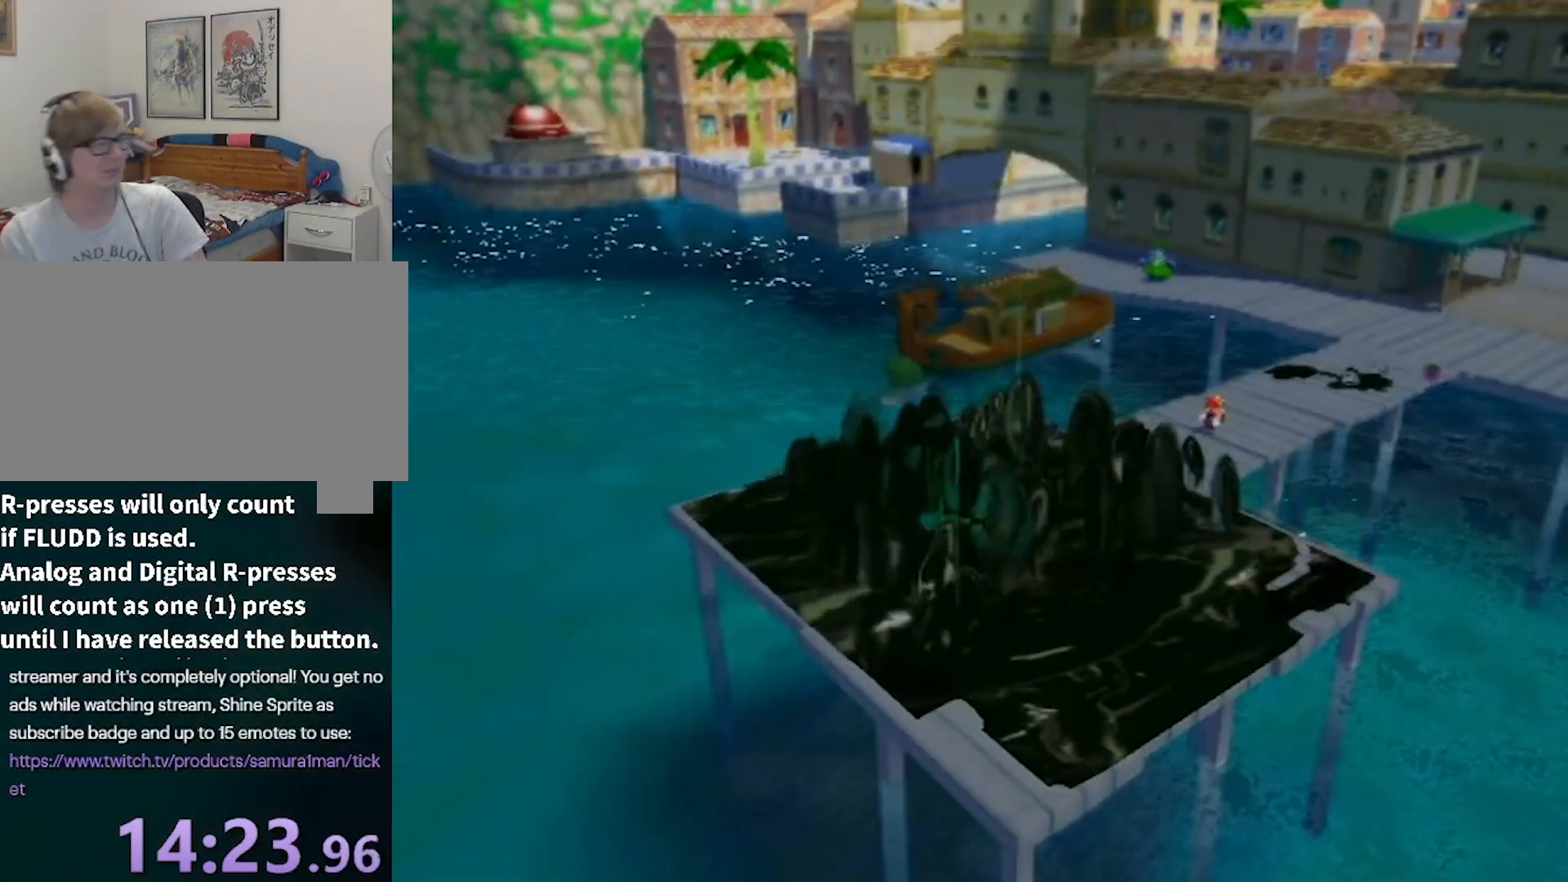
{"buttons": [], "left_stick": "center", "right_stick": "center", "events": []}
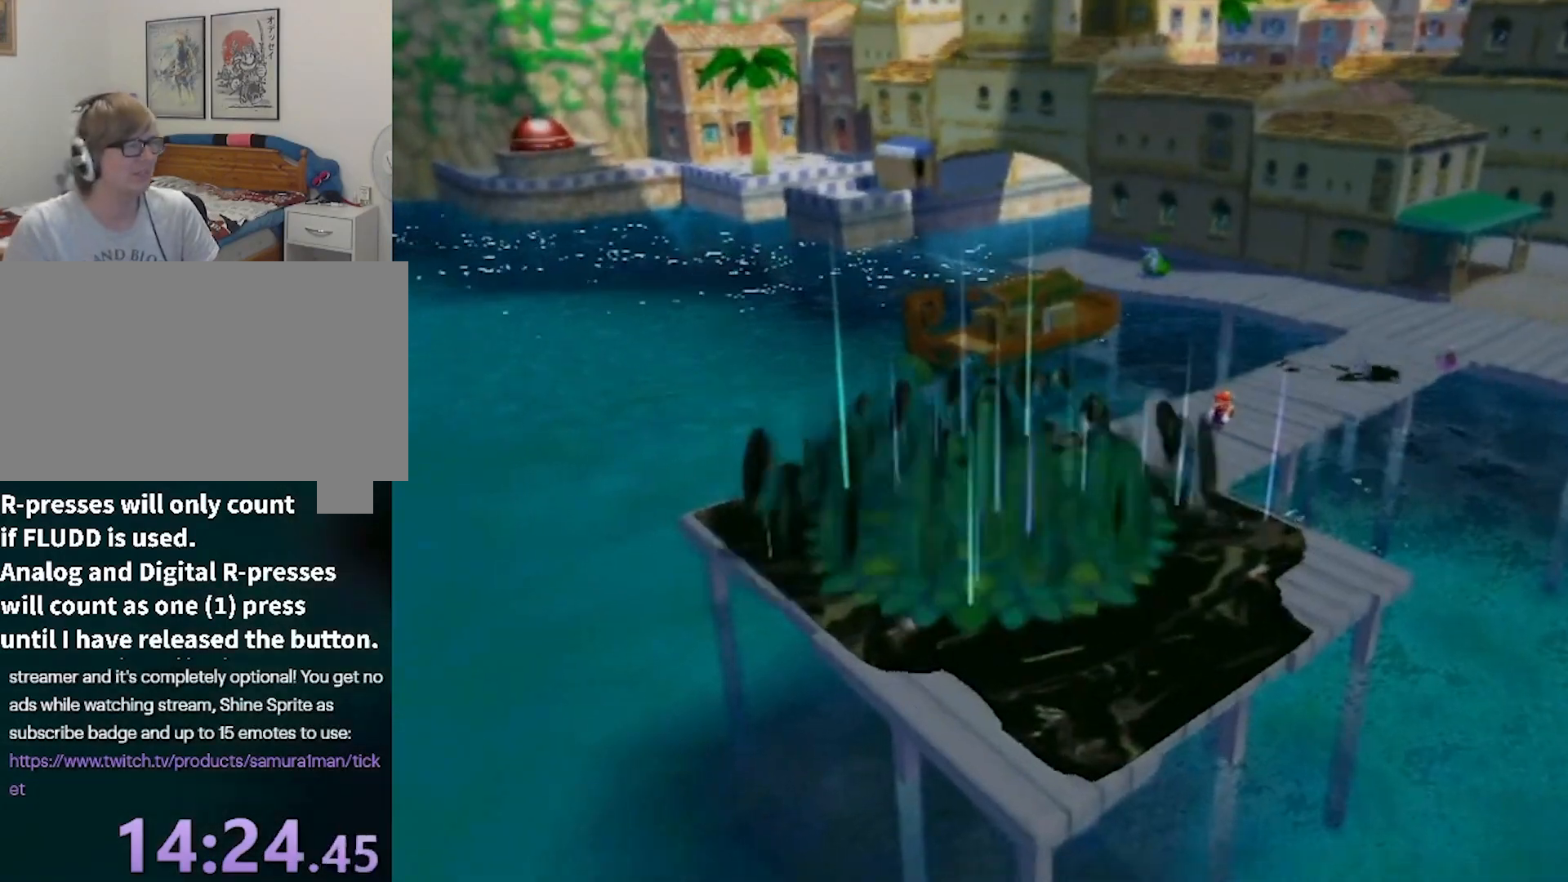
{"buttons": [], "left_stick": "up-left", "right_stick": "center", "events": [[468, "left_stick", "up-left"]]}
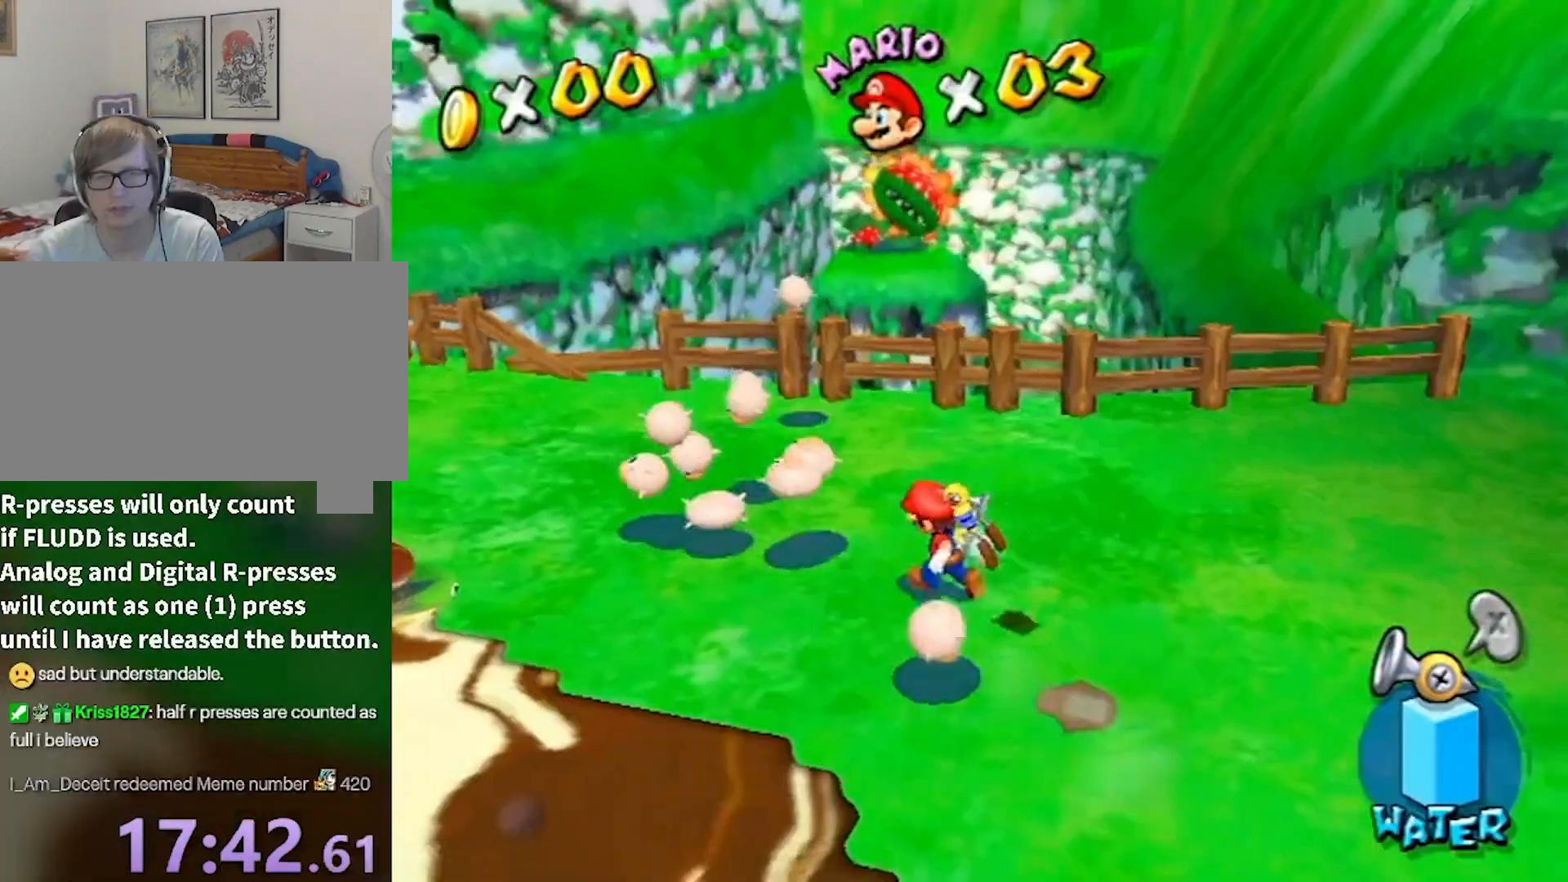
{"buttons": [], "left_stick": "up-left", "right_stick": "center", "events": [[200, "right_stick", "left"], [334, "right_stick", "center"]]}
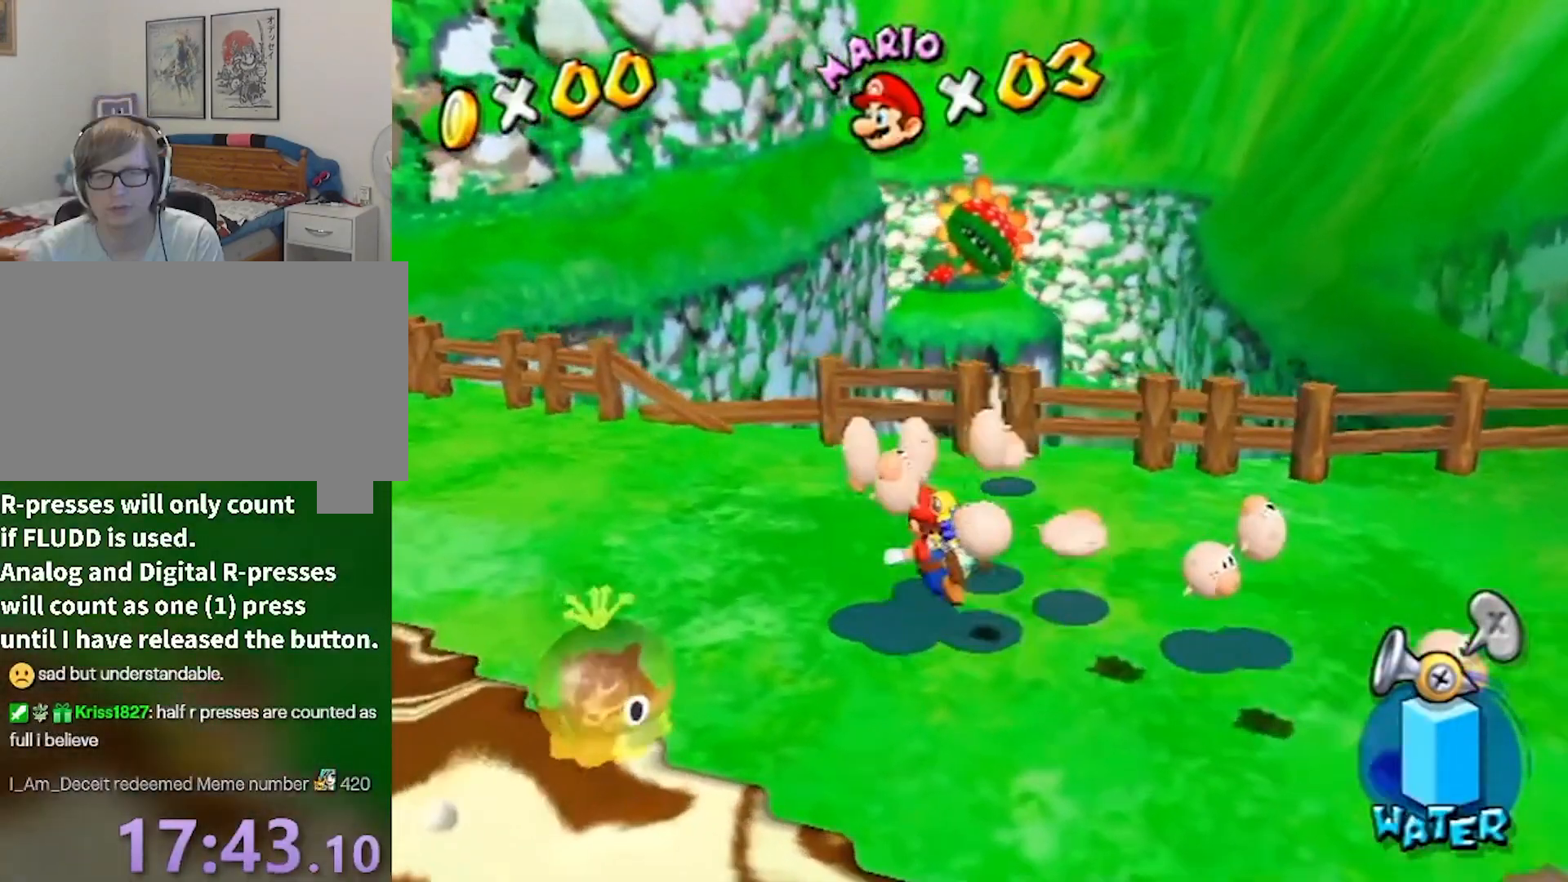
{"buttons": [], "left_stick": "down", "right_stick": "center", "events": [[301, "right_stick", "down-left"], [401, "left_stick", "down"], [434, "right_stick", "center"]]}
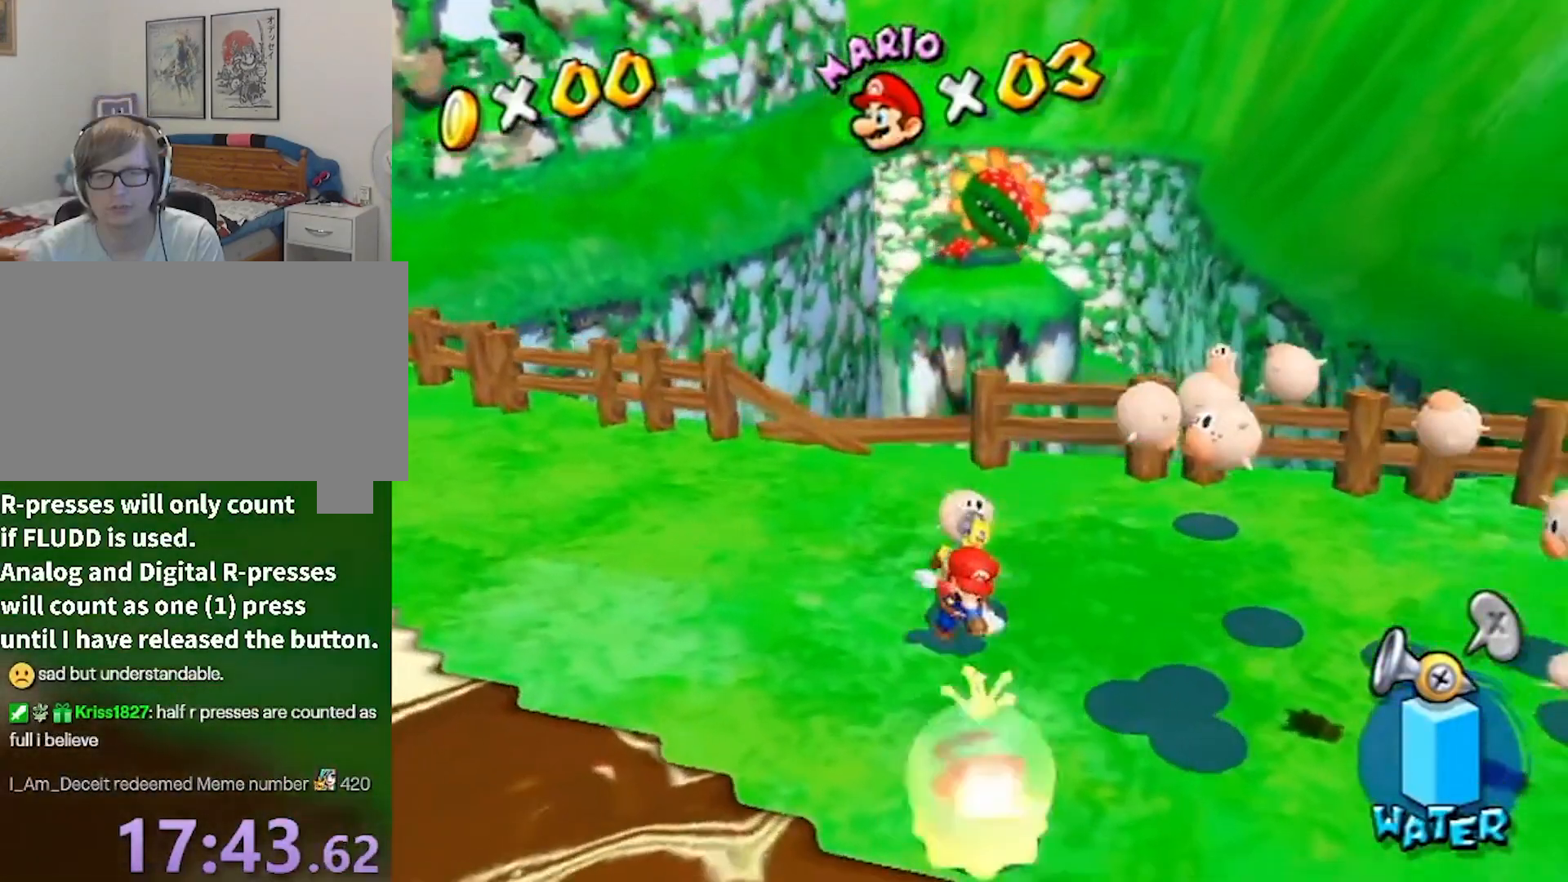
{"buttons": [], "left_stick": "center", "right_stick": "center", "events": [[200, "left_stick", "left"], [267, "left_stick", "up-left"], [434, "left_stick", "center"]]}
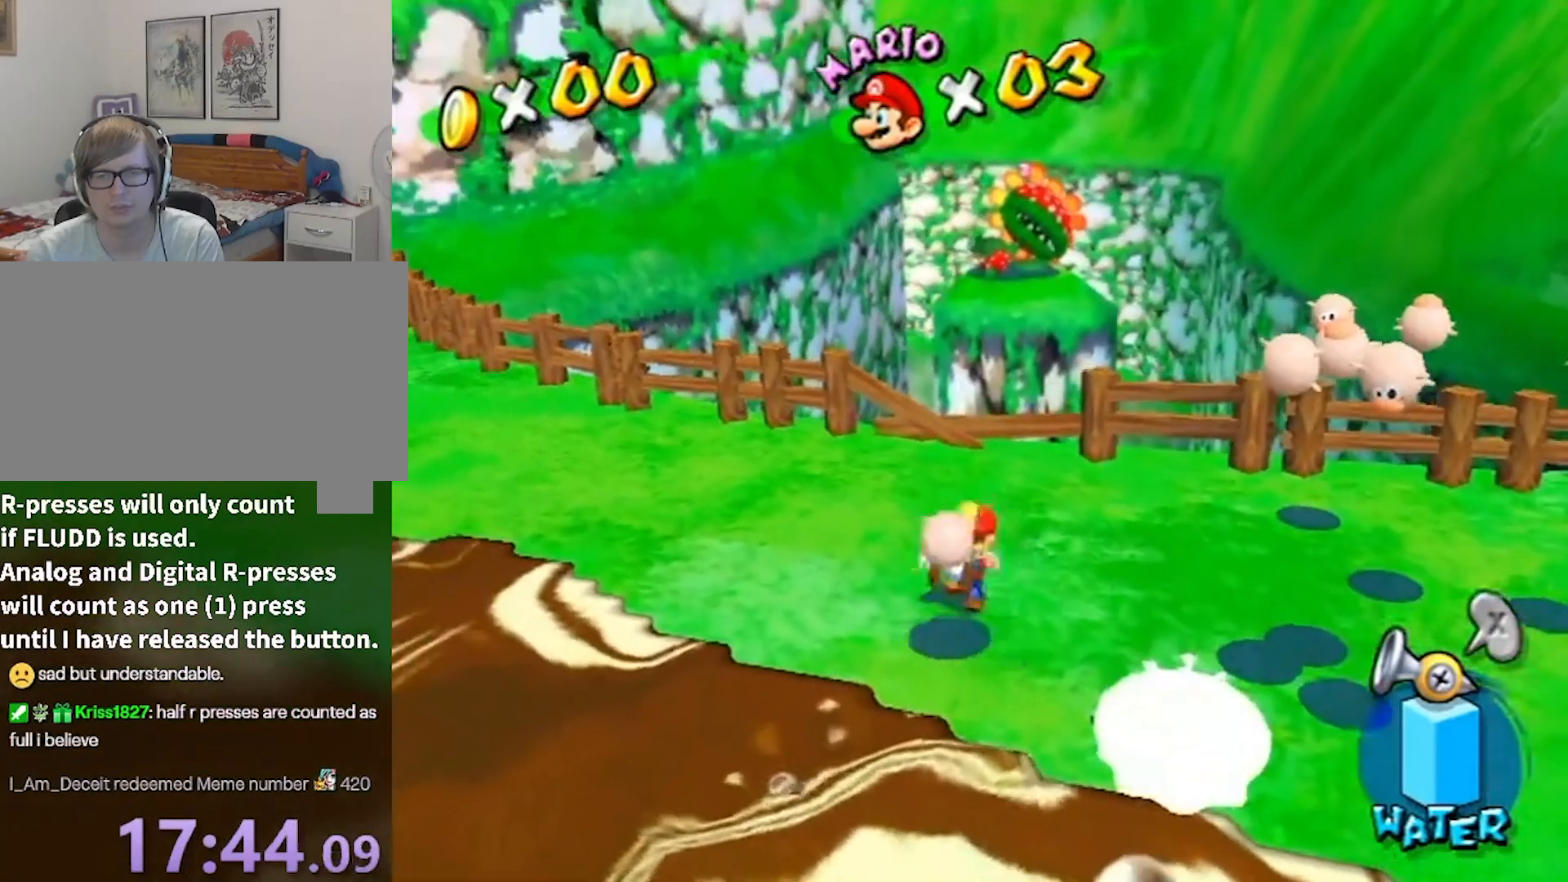
{"buttons": [], "left_stick": "center", "right_stick": "center", "events": [[267, "right_stick", "left"], [400, "right_stick", "center"]]}
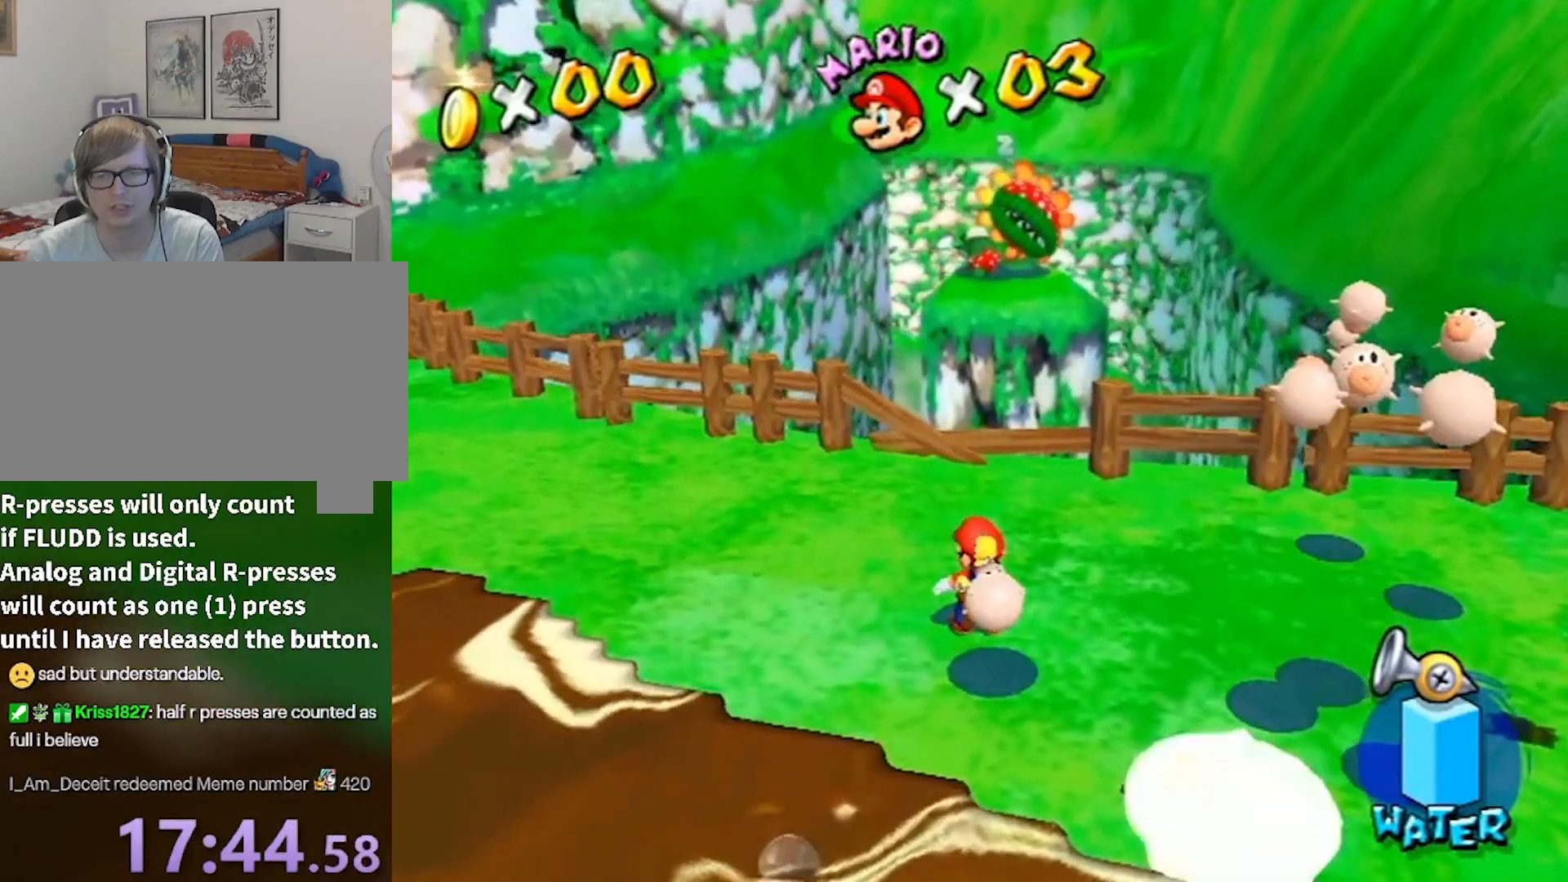
{"buttons": [], "left_stick": "up", "right_stick": "center", "events": [[66, "right_stick", "left"], [133, "left_stick", "up-left"], [133, "right_stick", "center"], [467, "left_stick", "up"]]}
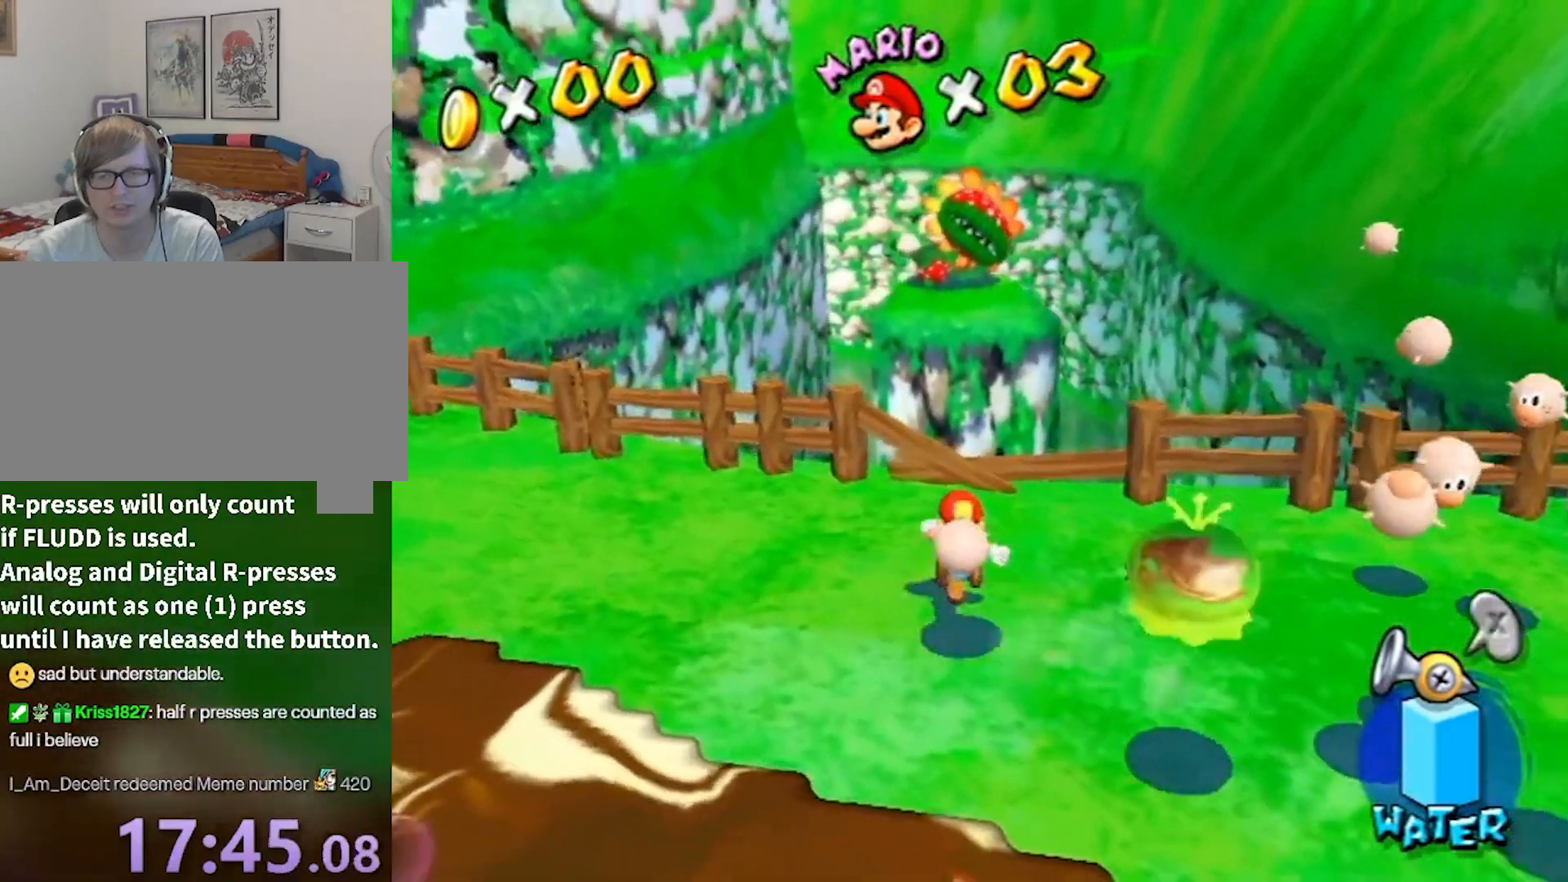
{"buttons": [], "left_stick": "center", "right_stick": "center", "events": [[100, "left_stick", "up-right"], [100, "right_stick", "right"], [200, "right_stick", "center"], [300, "left_stick", "center"]]}